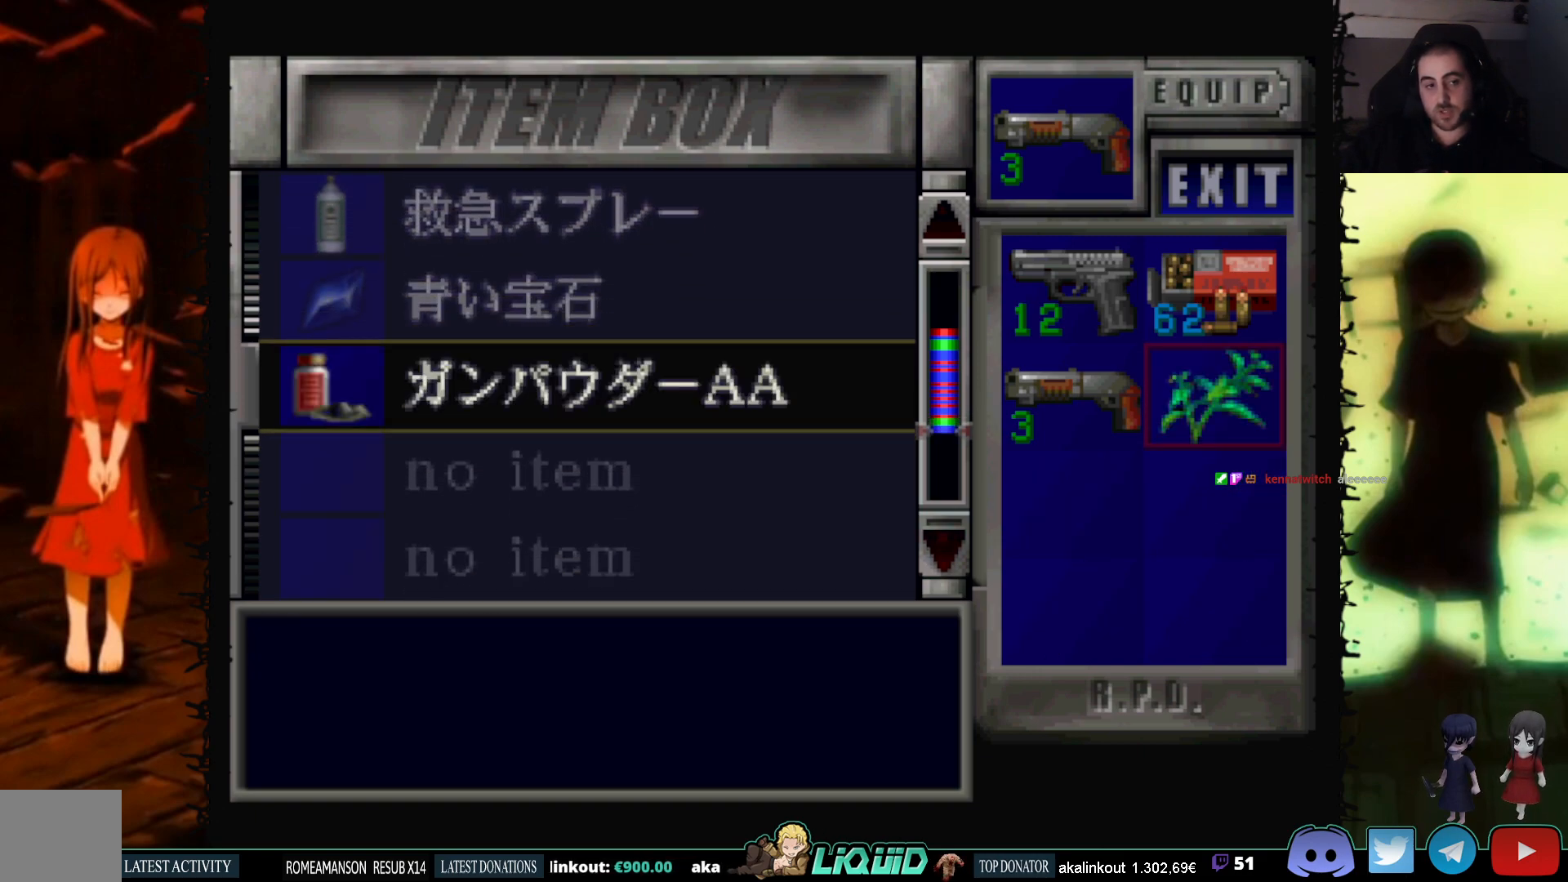
Gameplay with a controller (PlayStation layout); each line is a JSON object with the inputs held at the frame after it. "events" lists button and stick changes between this image and that frame as [ms after this image, input, new state], when the widget could be followed in between. Not read: left_stick right_stick.
{"buttons": ["DPAD_DOWN"], "events": [[100, "CROSS", "up"], [467, "DPAD_DOWN", "down"]]}
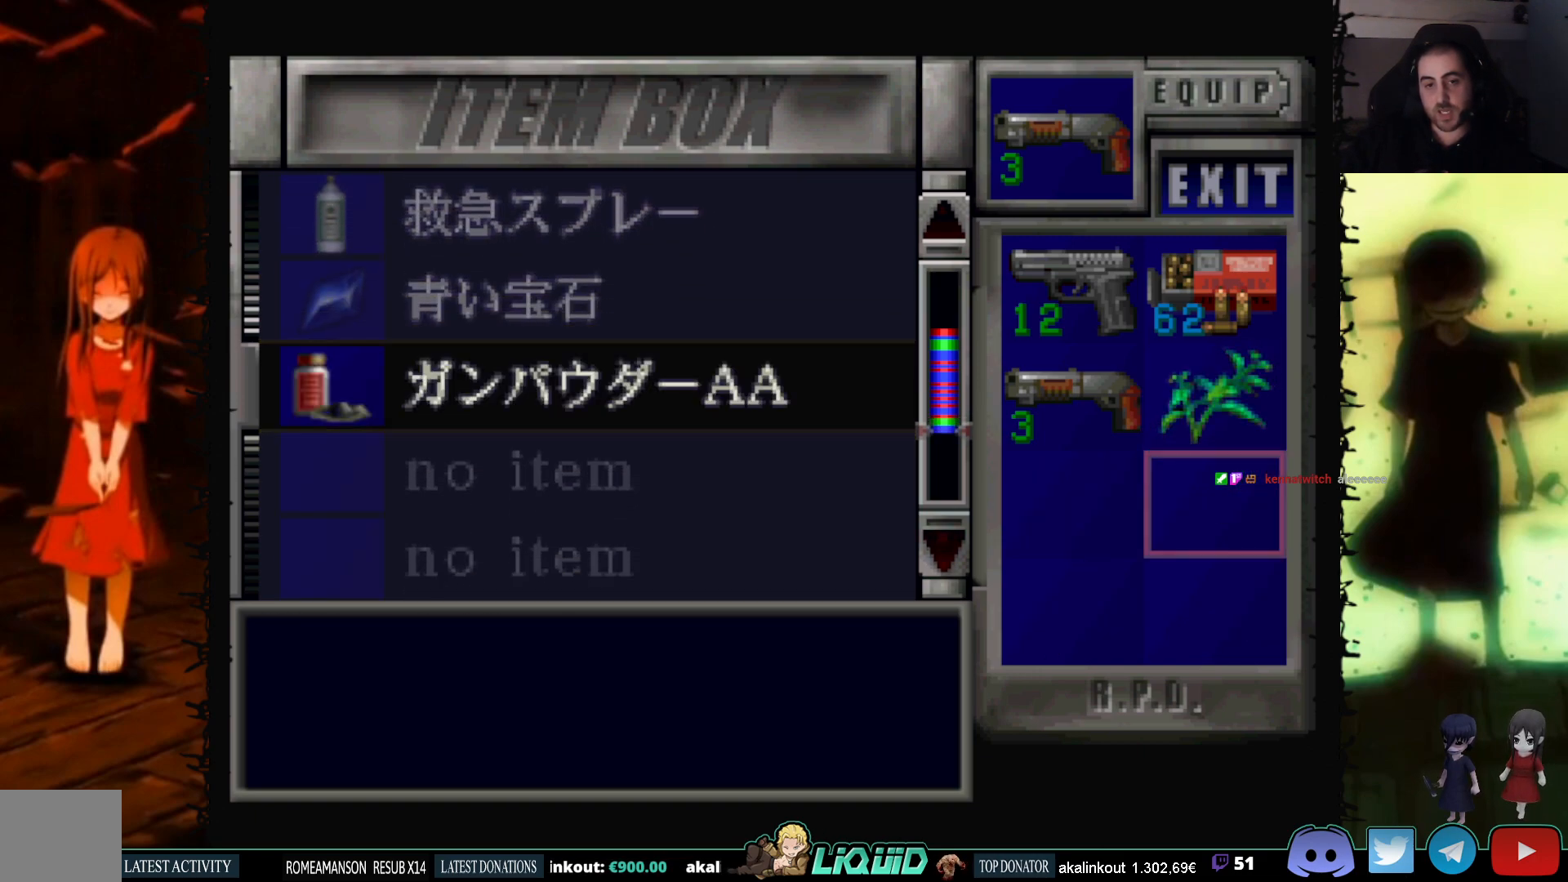
{"buttons": [], "events": [[50, "DPAD_DOWN", "up"], [150, "DPAD_LEFT", "down"], [217, "DPAD_LEFT", "up"], [267, "CROSS", "down"], [417, "CROSS", "up"]]}
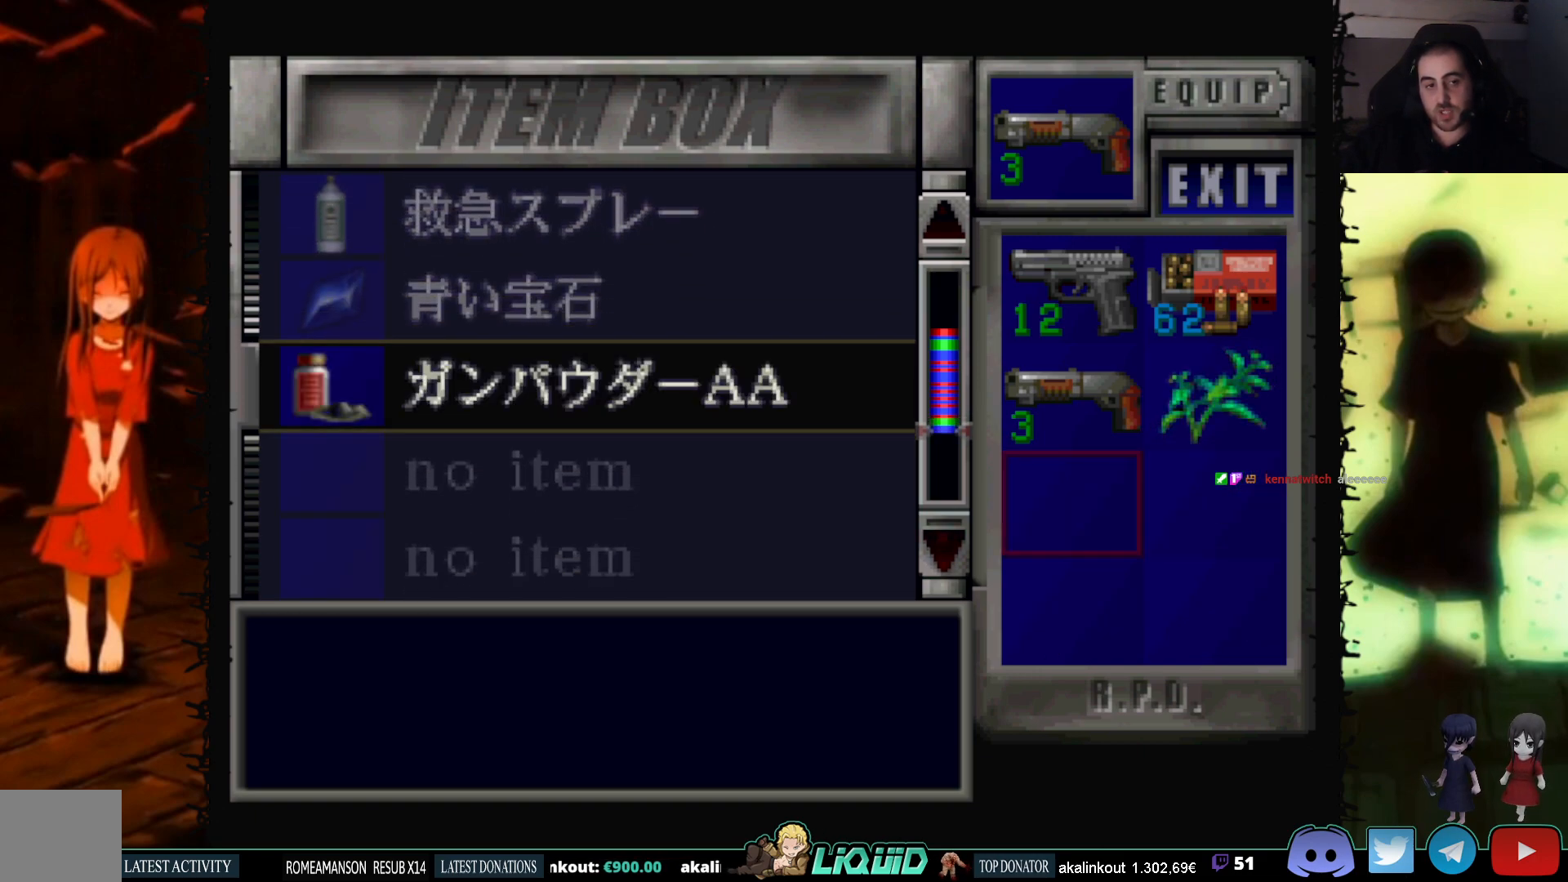
{"buttons": ["DPAD_UP"], "events": [[283, "DPAD_UP", "down"]]}
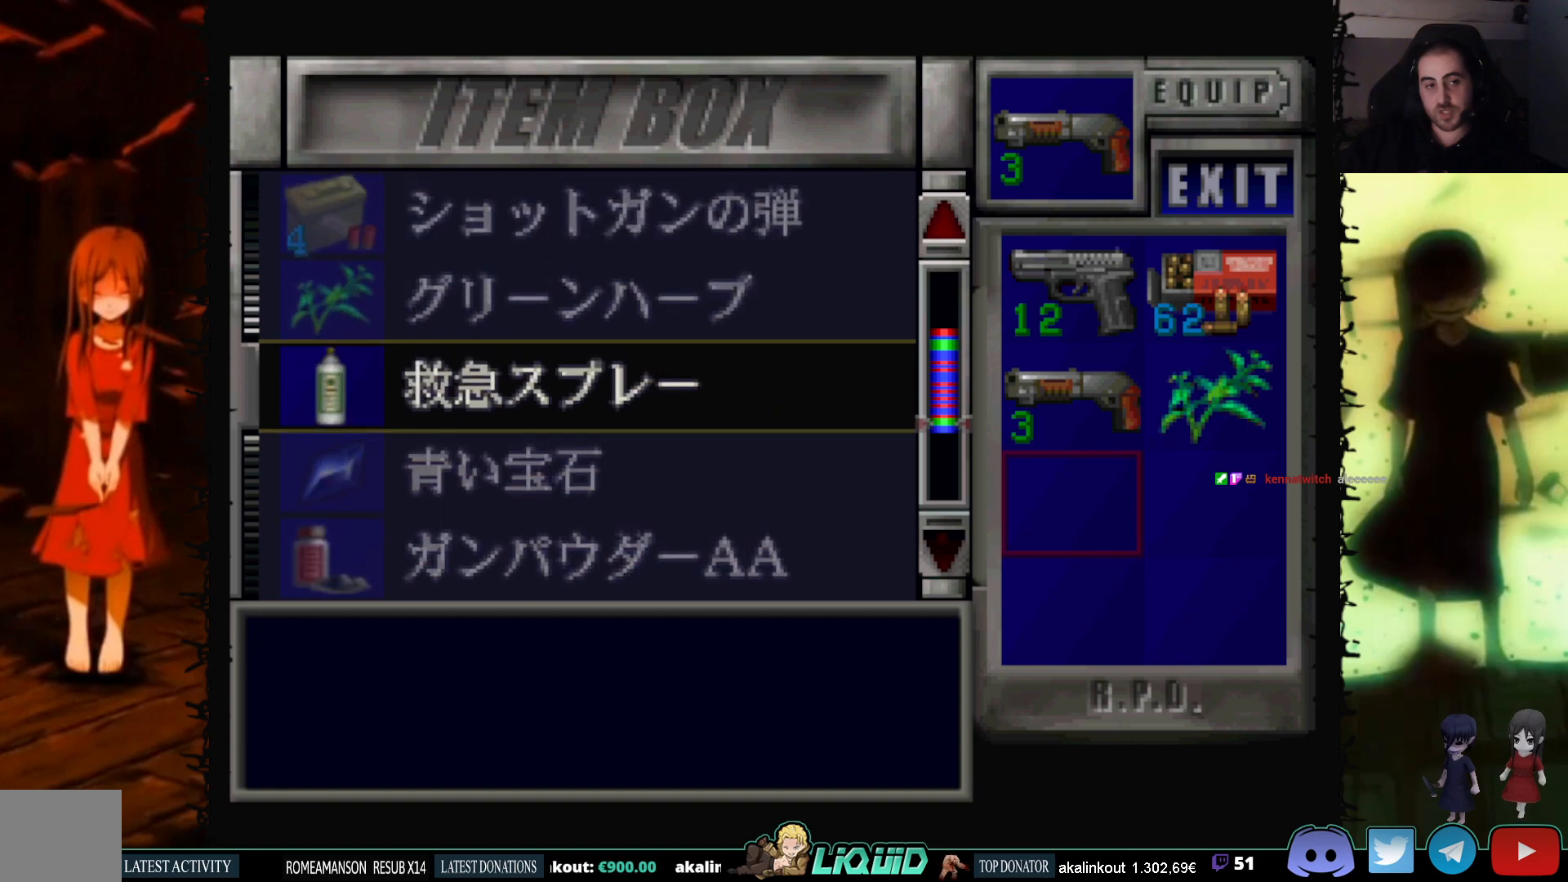
{"buttons": ["DPAD_UP"], "events": [[100, "DPAD_UP", "up"], [367, "DPAD_UP", "down"]]}
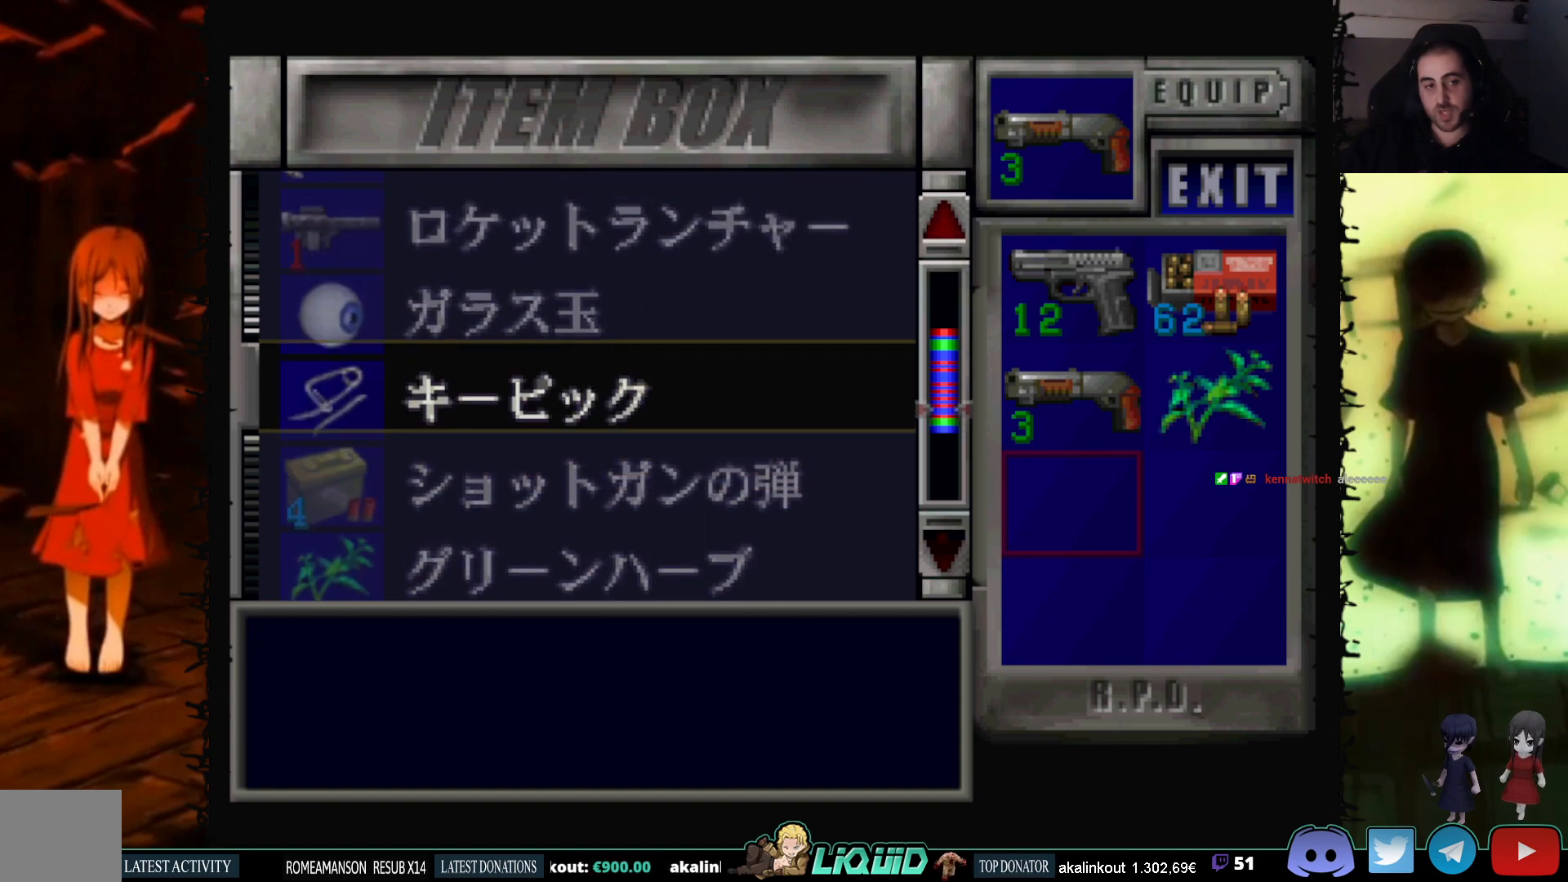
{"buttons": [], "events": [[17, "DPAD_UP", "up"]]}
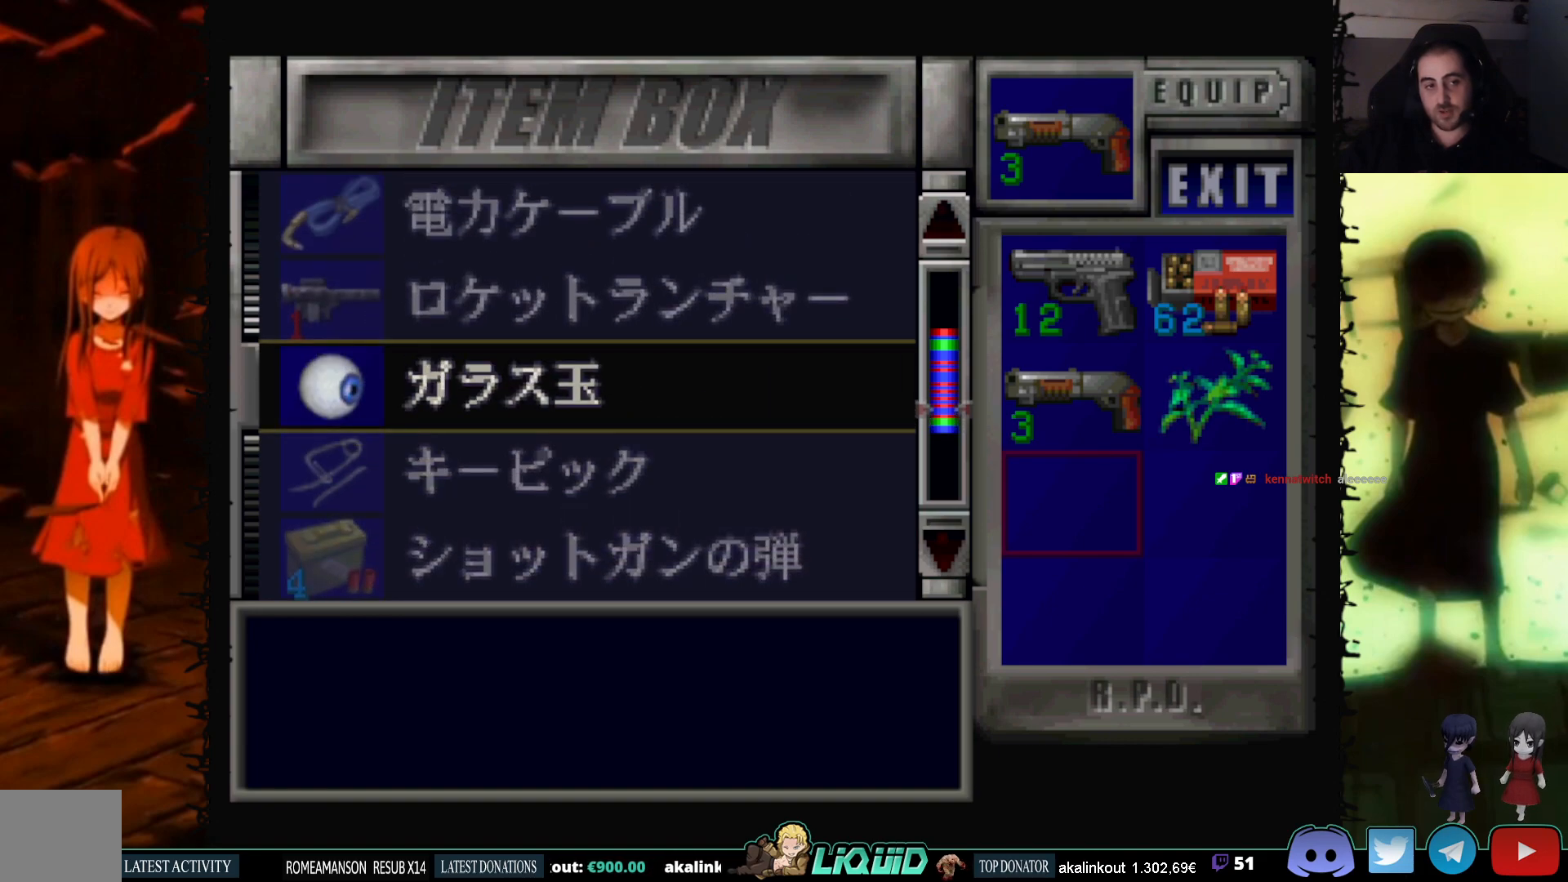
{"buttons": ["DPAD_UP"], "events": [[33, "DPAD_UP", "down"], [150, "DPAD_UP", "up"], [450, "DPAD_UP", "down"]]}
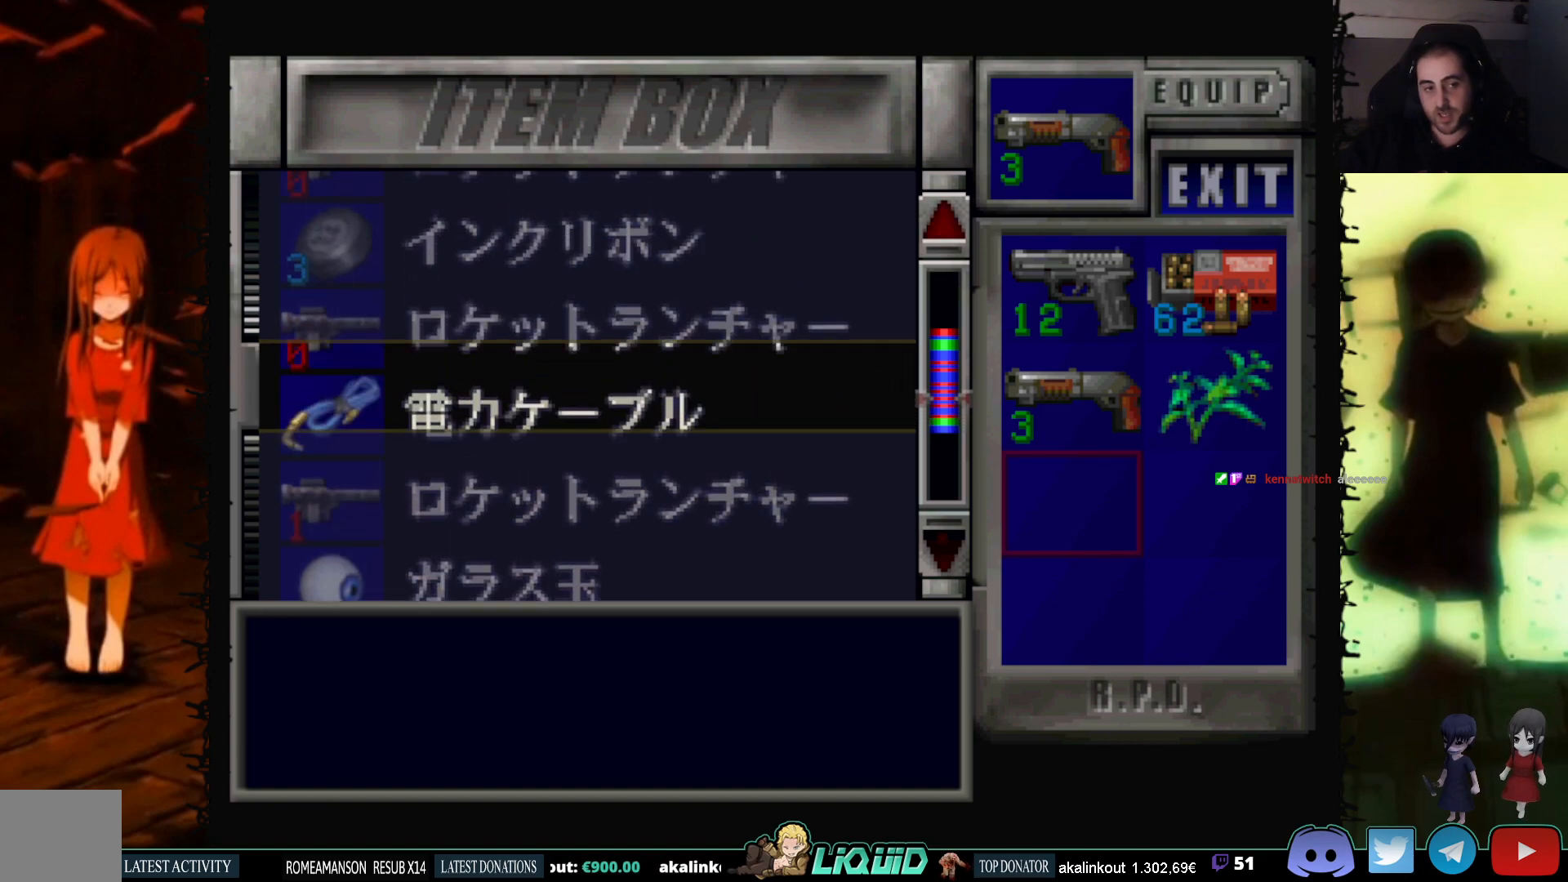
{"buttons": [], "events": [[83, "DPAD_UP", "up"], [333, "DPAD_UP", "down"], [450, "DPAD_UP", "up"]]}
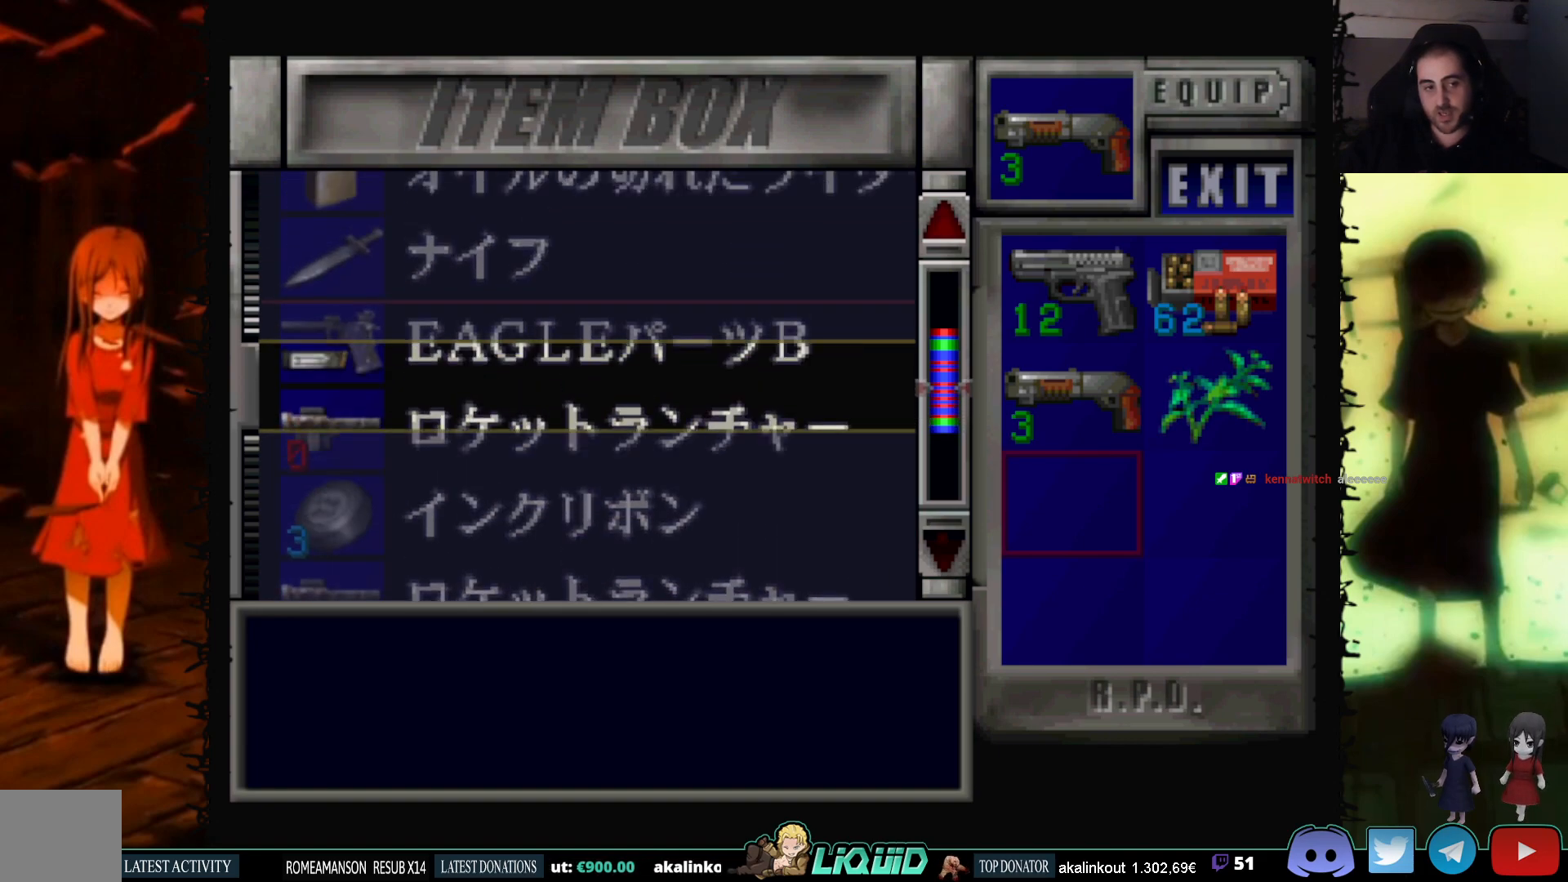
{"buttons": [], "events": [[167, "DPAD_UP", "down"], [300, "DPAD_UP", "up"]]}
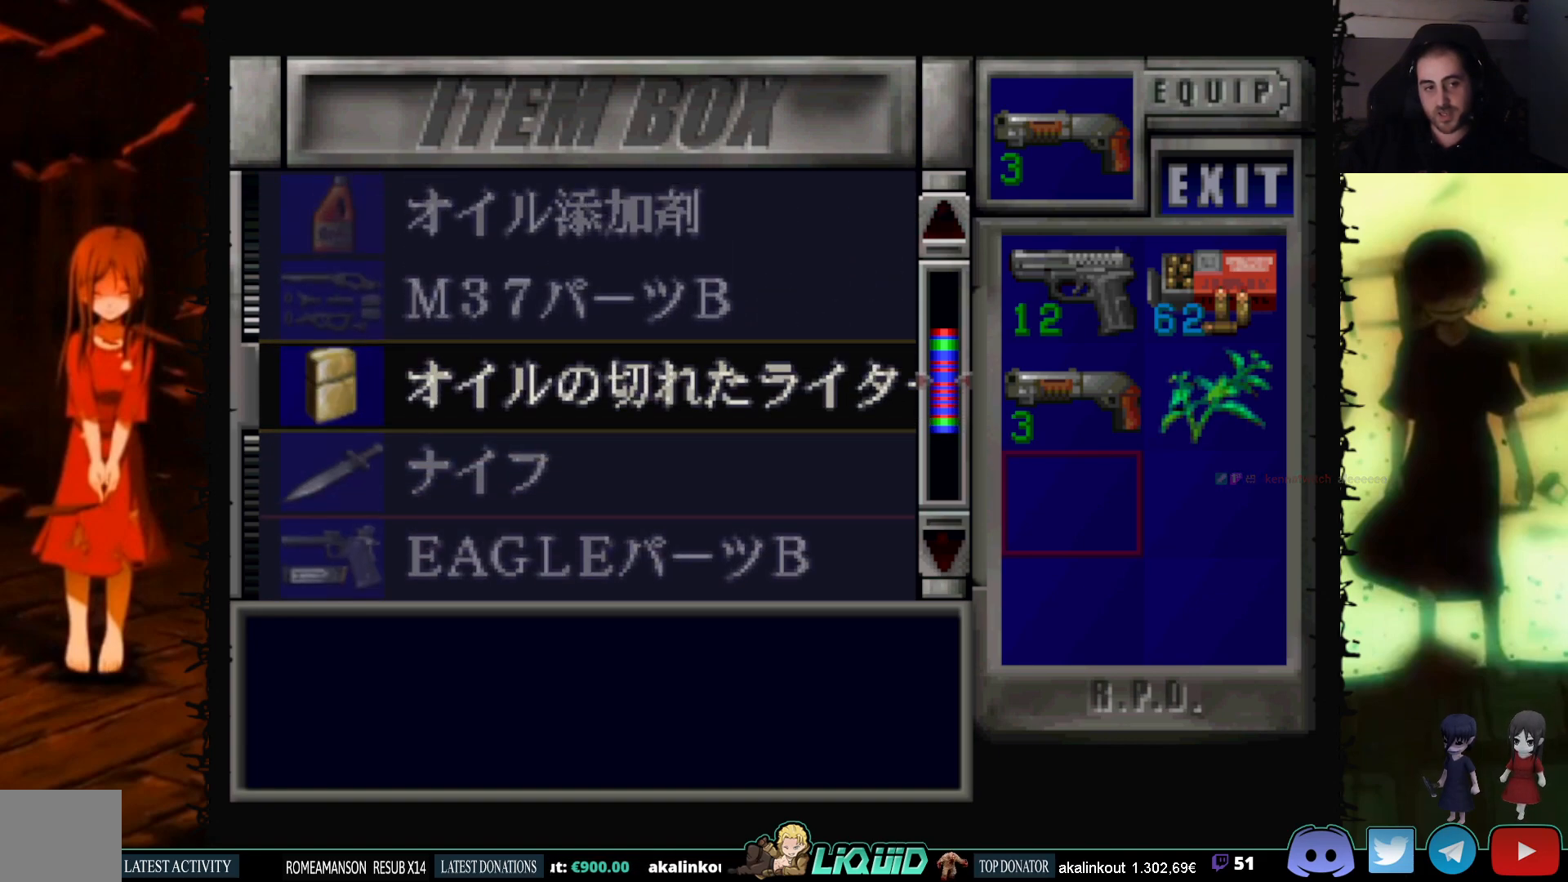
{"buttons": ["DPAD_UP"], "events": [[17, "DPAD_UP", "down"], [217, "DPAD_UP", "up"], [483, "DPAD_UP", "down"]]}
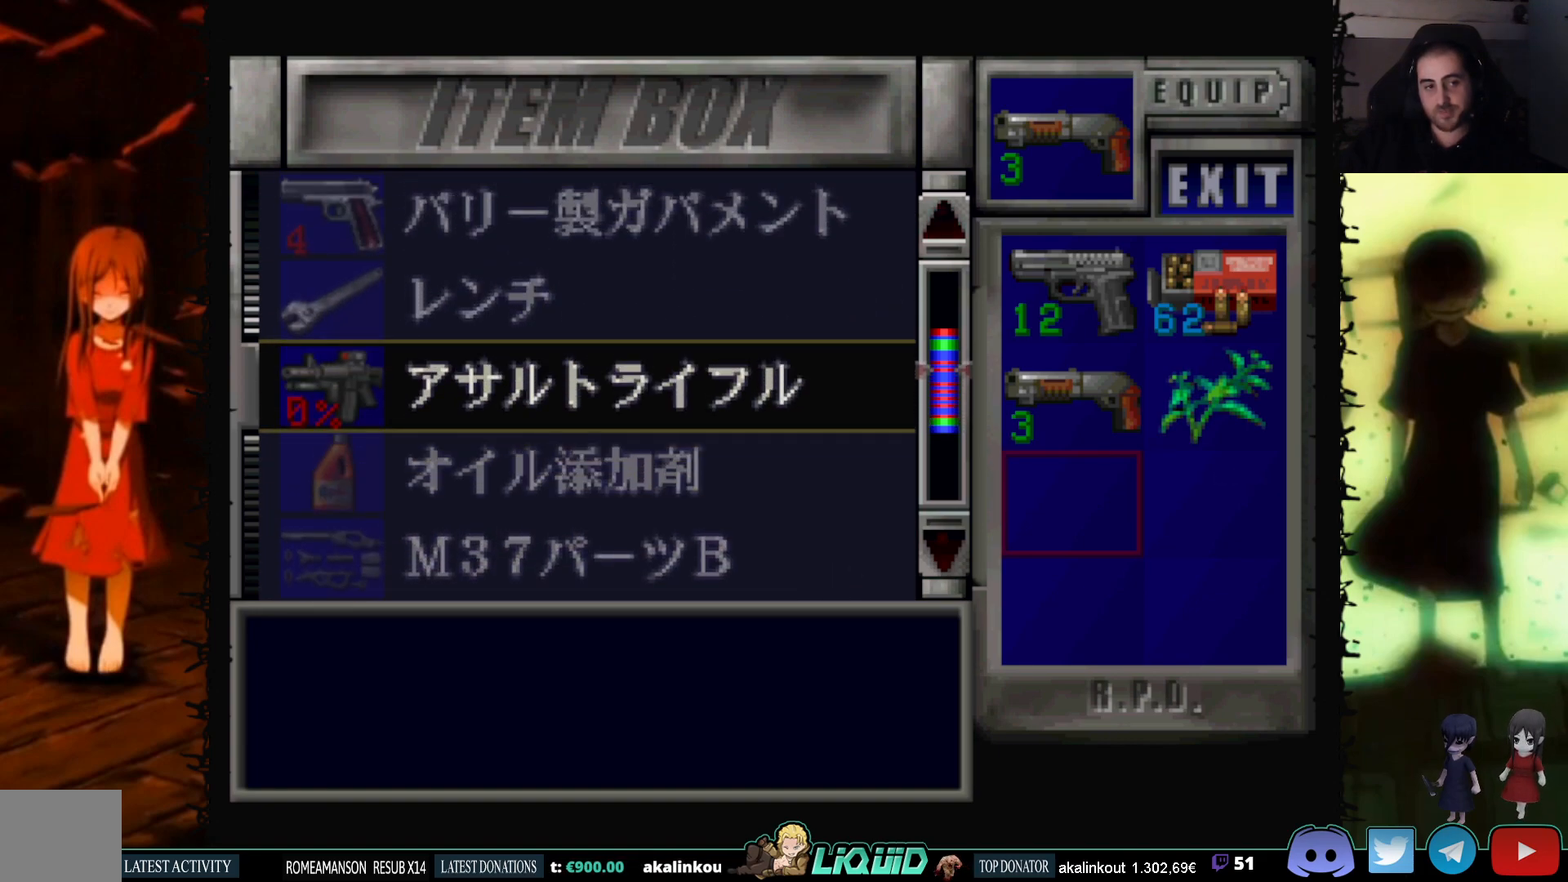
{"buttons": ["DPAD_UP"], "events": [[167, "DPAD_UP", "up"], [483, "DPAD_UP", "down"]]}
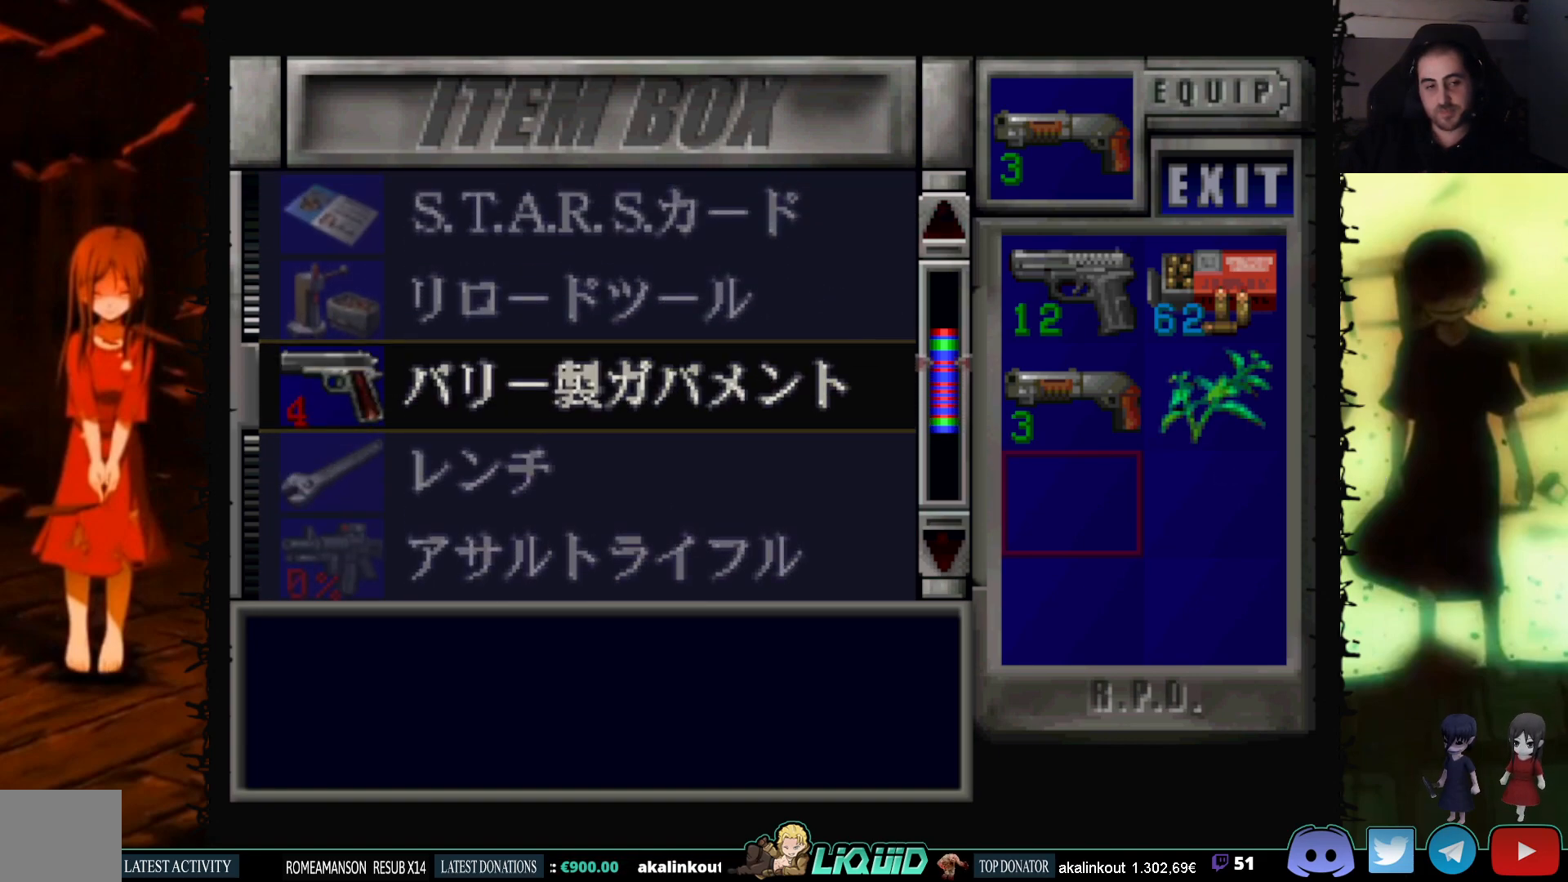
{"buttons": ["DPAD_DOWN"], "events": [[83, "DPAD_UP", "up"], [267, "DPAD_DOWN", "down"]]}
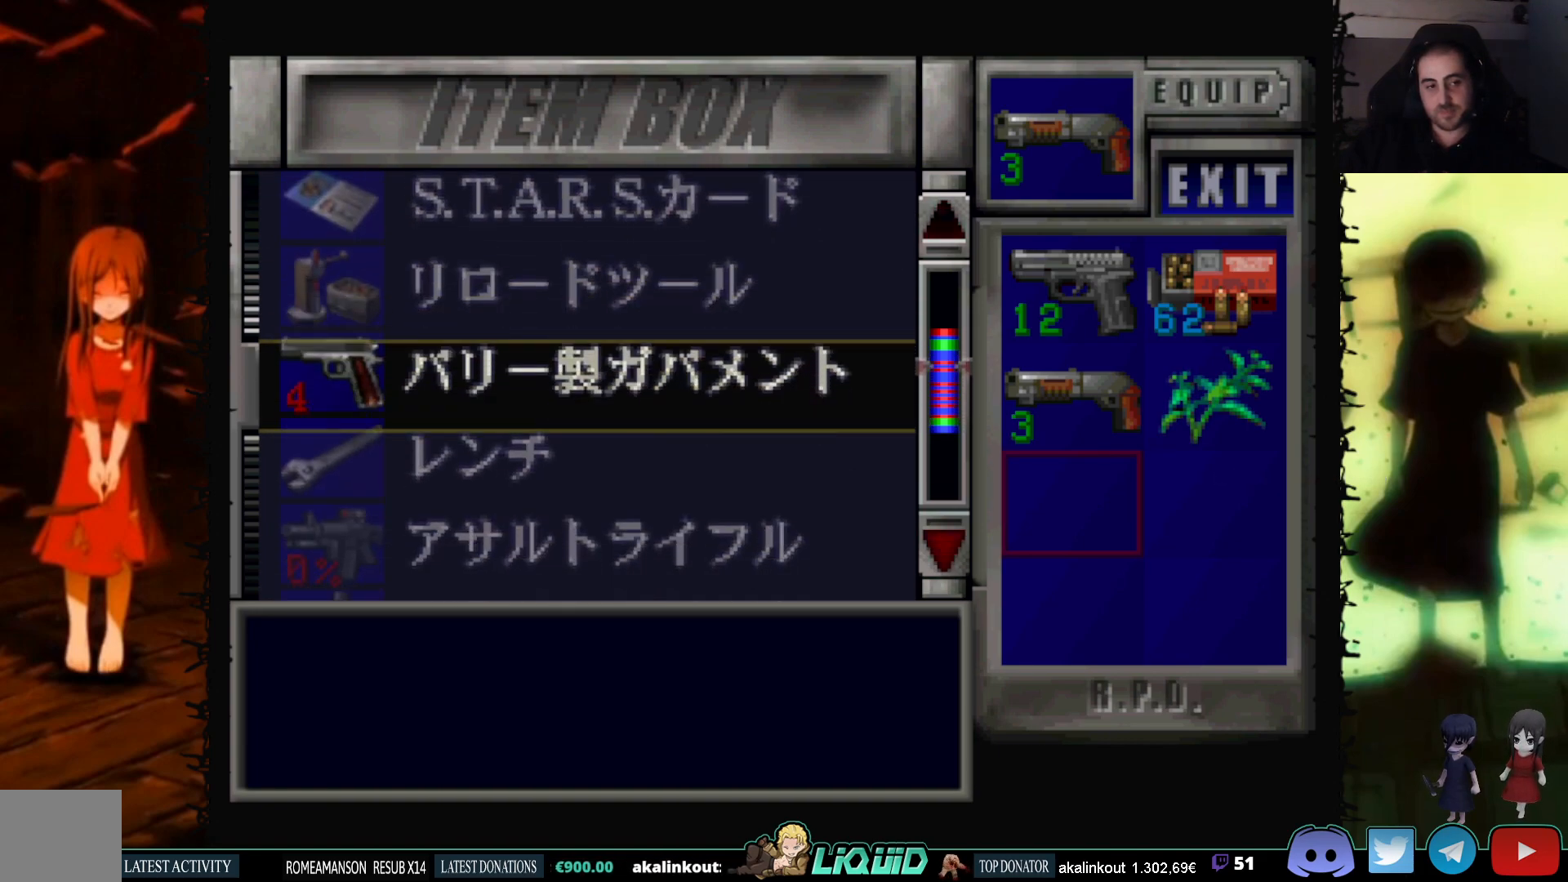
{"buttons": ["DPAD_DOWN"], "events": []}
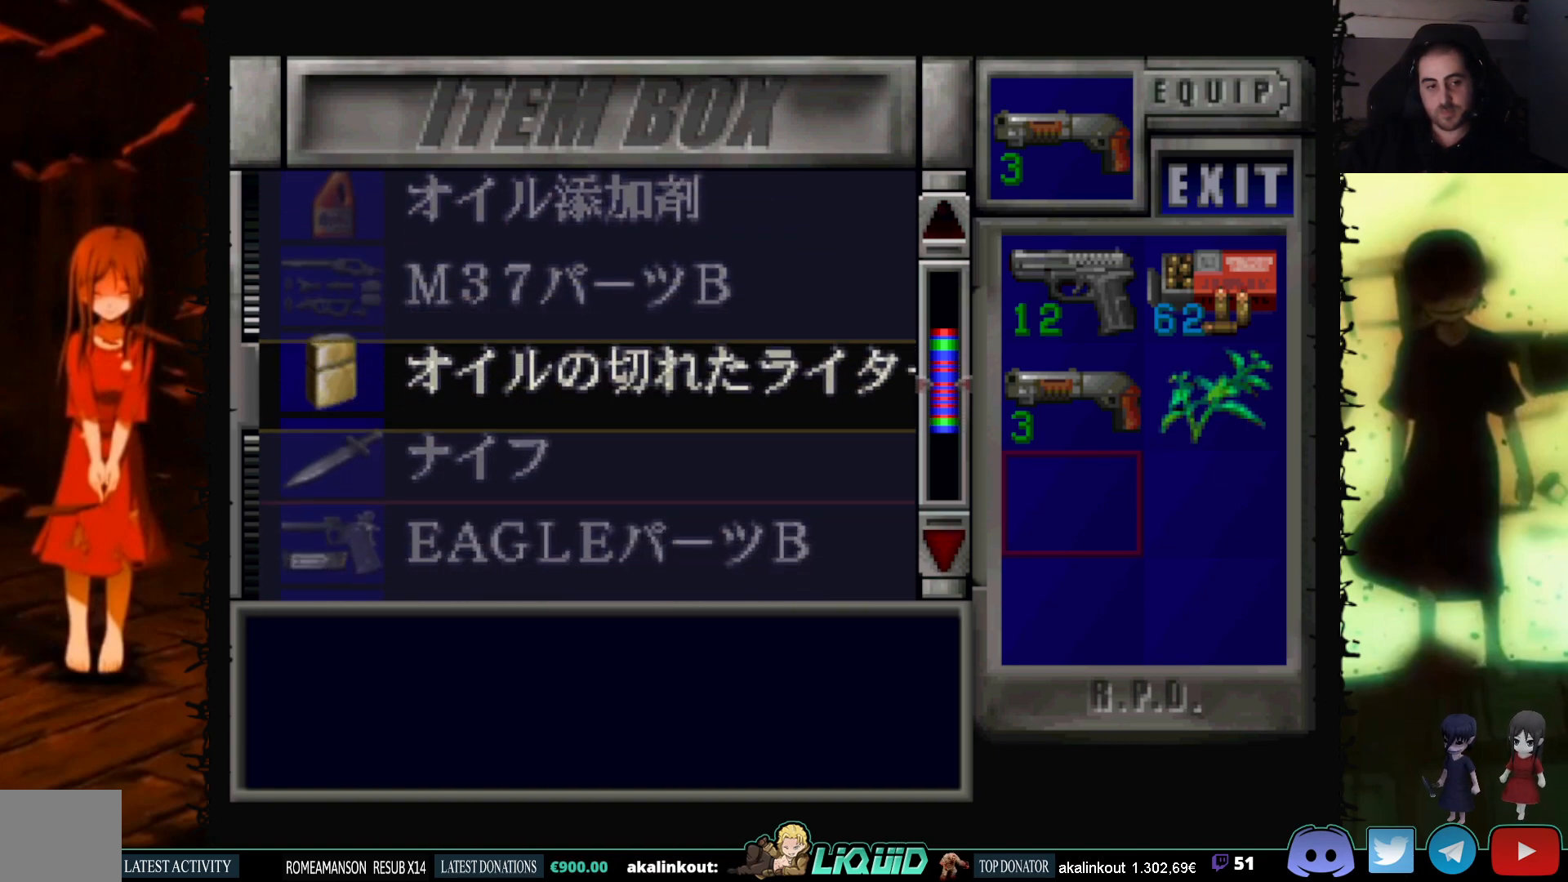
{"buttons": ["DPAD_DOWN"], "events": [[250, "DPAD_DOWN", "up"], [483, "DPAD_DOWN", "down"]]}
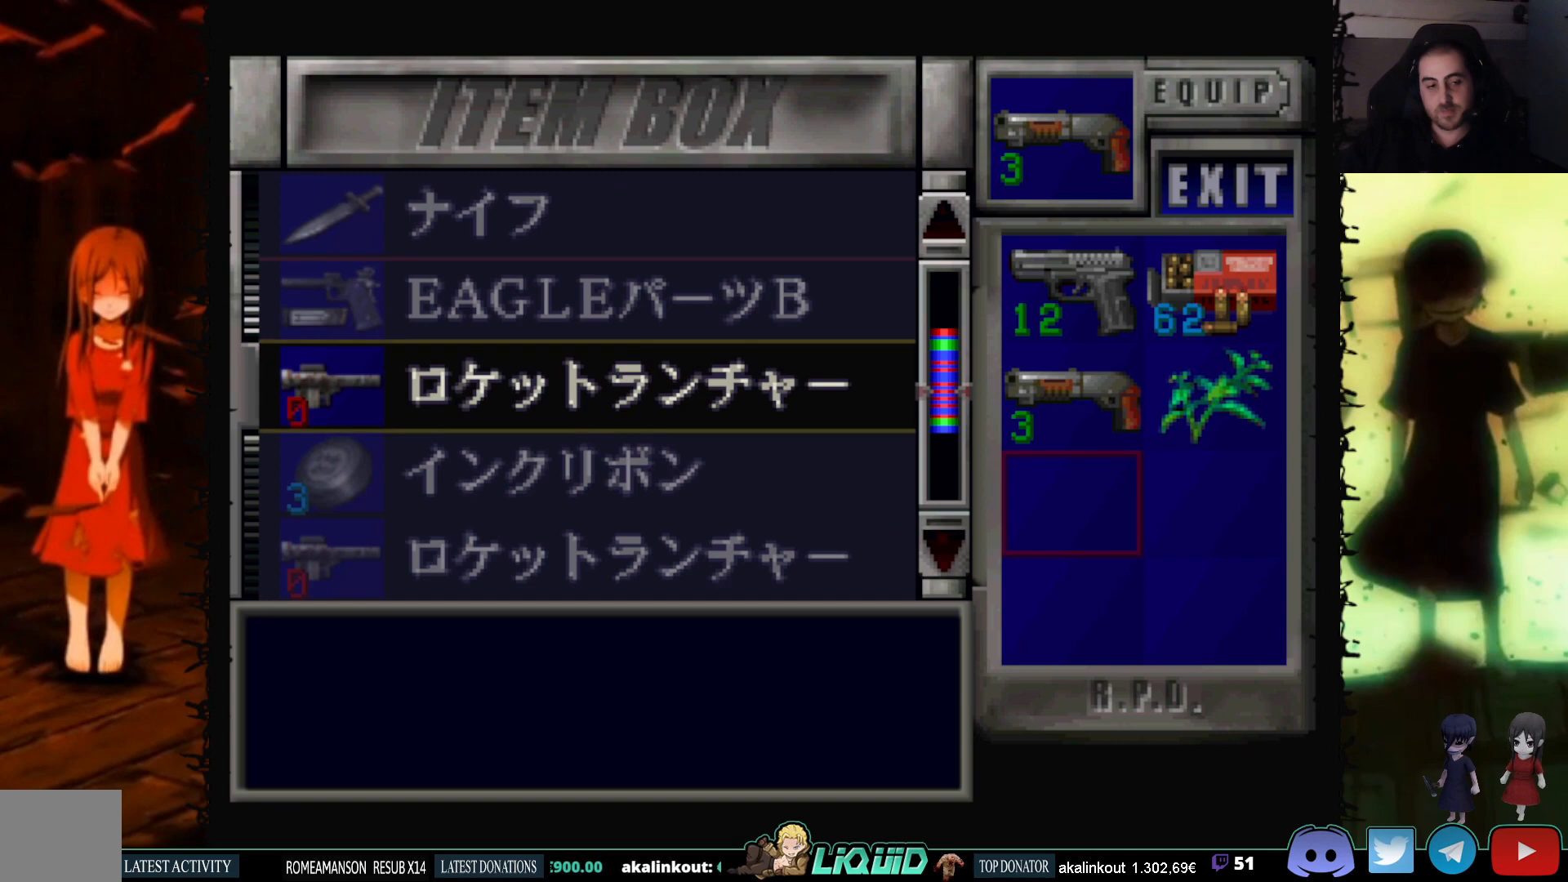
{"buttons": ["DPAD_DOWN"], "events": [[217, "DPAD_DOWN", "up"], [500, "DPAD_DOWN", "down"]]}
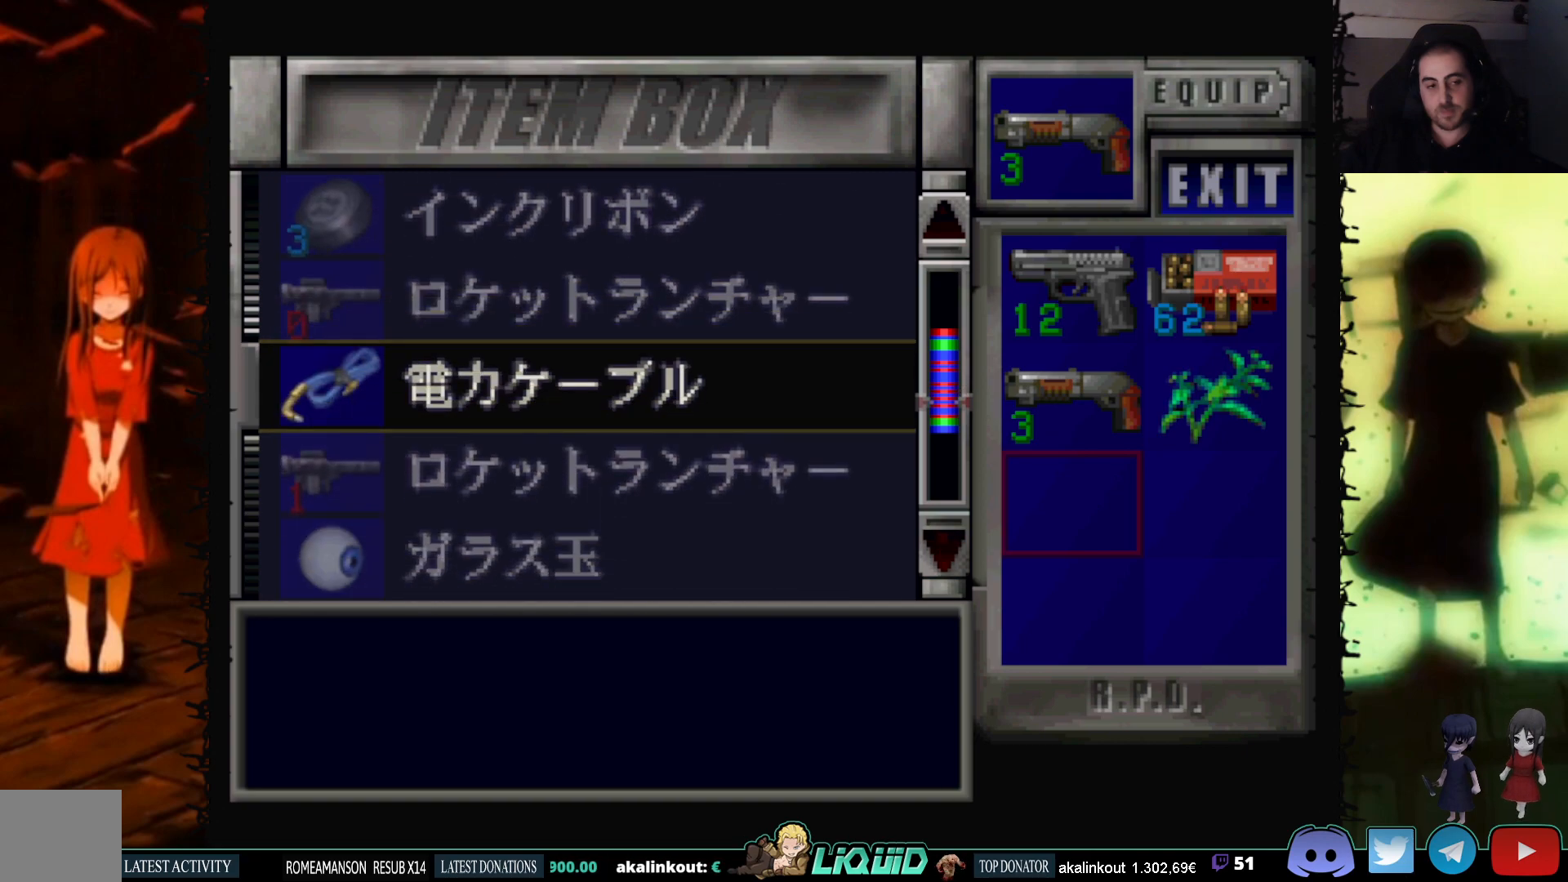
{"buttons": [], "events": [[83, "DPAD_DOWN", "up"], [283, "DPAD_DOWN", "down"], [433, "DPAD_DOWN", "up"]]}
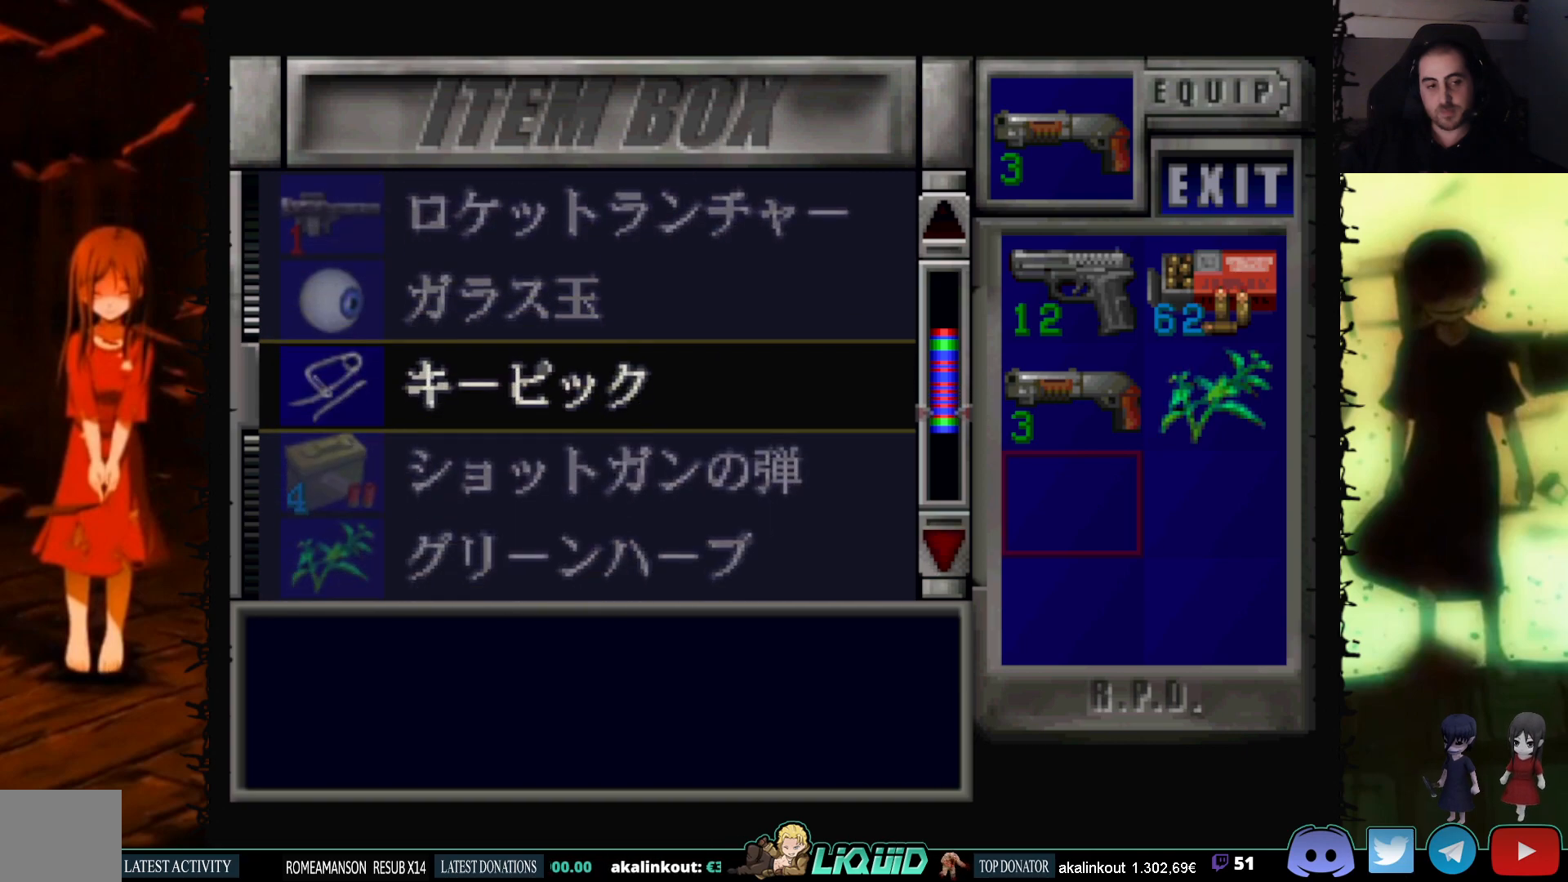
{"buttons": ["CROSS"], "events": [[400, "CROSS", "down"]]}
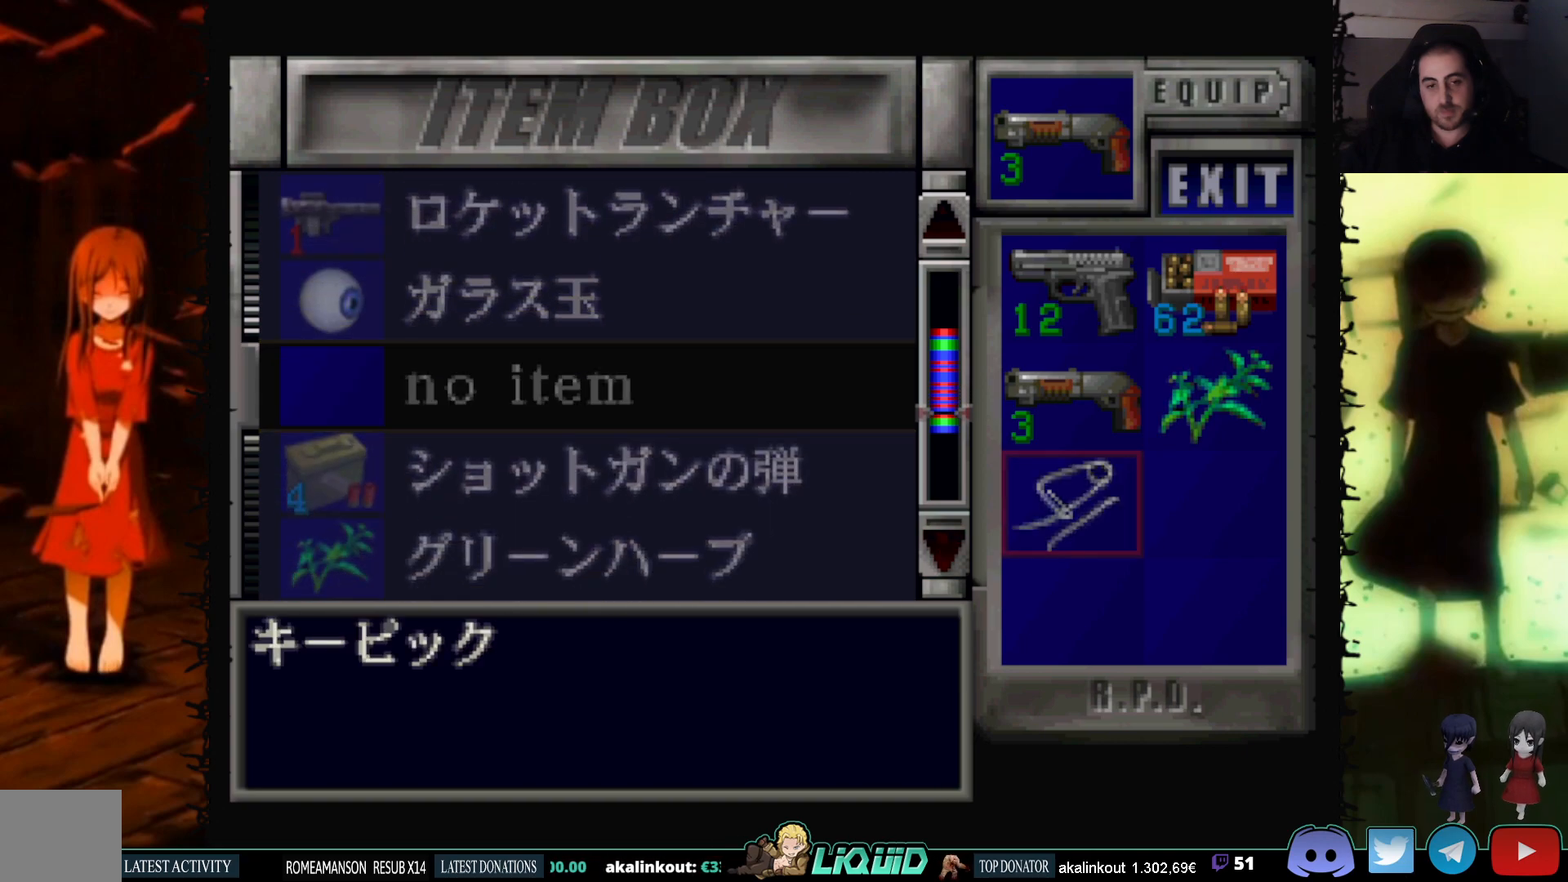
{"buttons": ["DPAD_LEFT"], "events": [[67, "CROSS", "up"], [250, "CIRCLE", "down"], [383, "CIRCLE", "up"], [450, "DPAD_LEFT", "down"]]}
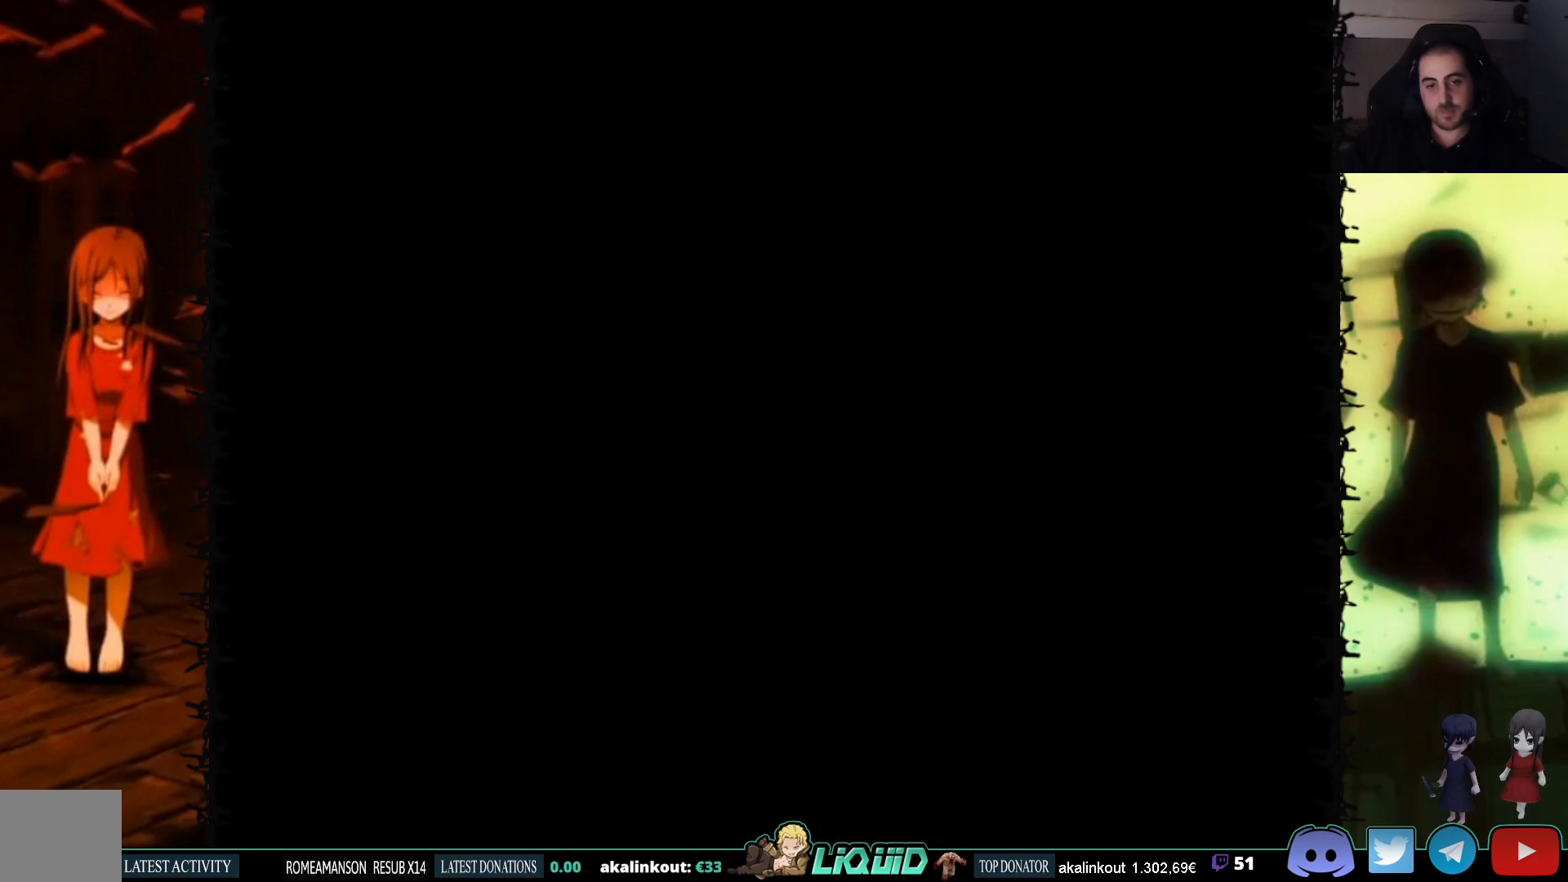
{"buttons": ["SQUARE", "DPAD_UP", "DPAD_LEFT"], "events": [[483, "DPAD_UP", "down"], [483, "SQUARE", "down"]]}
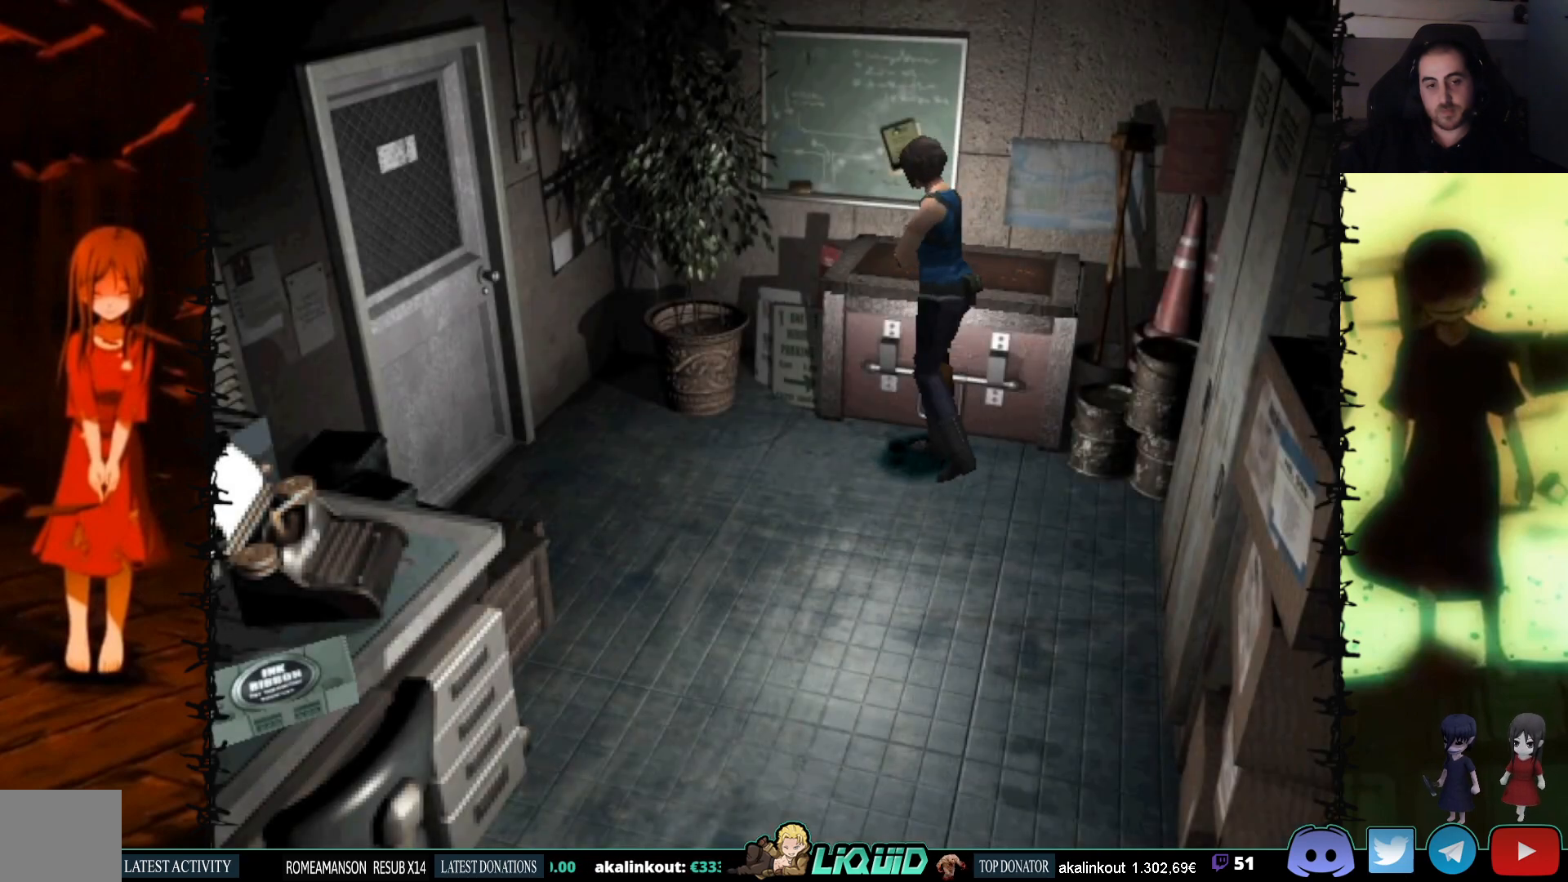
{"buttons": ["SQUARE", "DPAD_UP"], "events": [[233, "DPAD_LEFT", "up"]]}
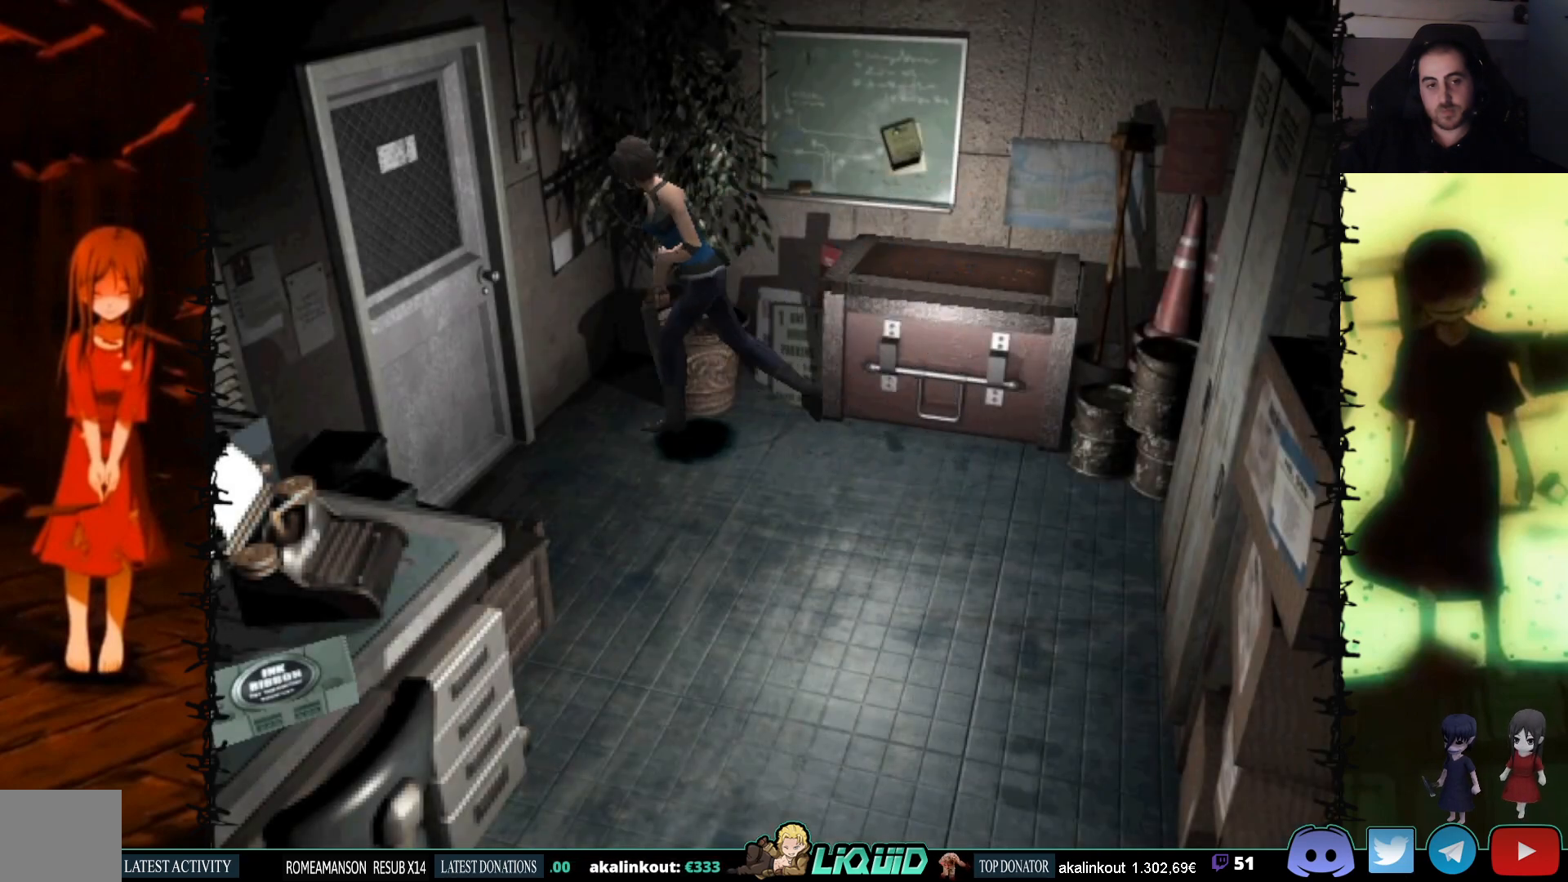
{"buttons": ["CROSS"], "events": [[183, "CROSS", "down"], [250, "SQUARE", "up"], [333, "CROSS", "up"], [400, "DPAD_UP", "up"], [500, "CROSS", "down"]]}
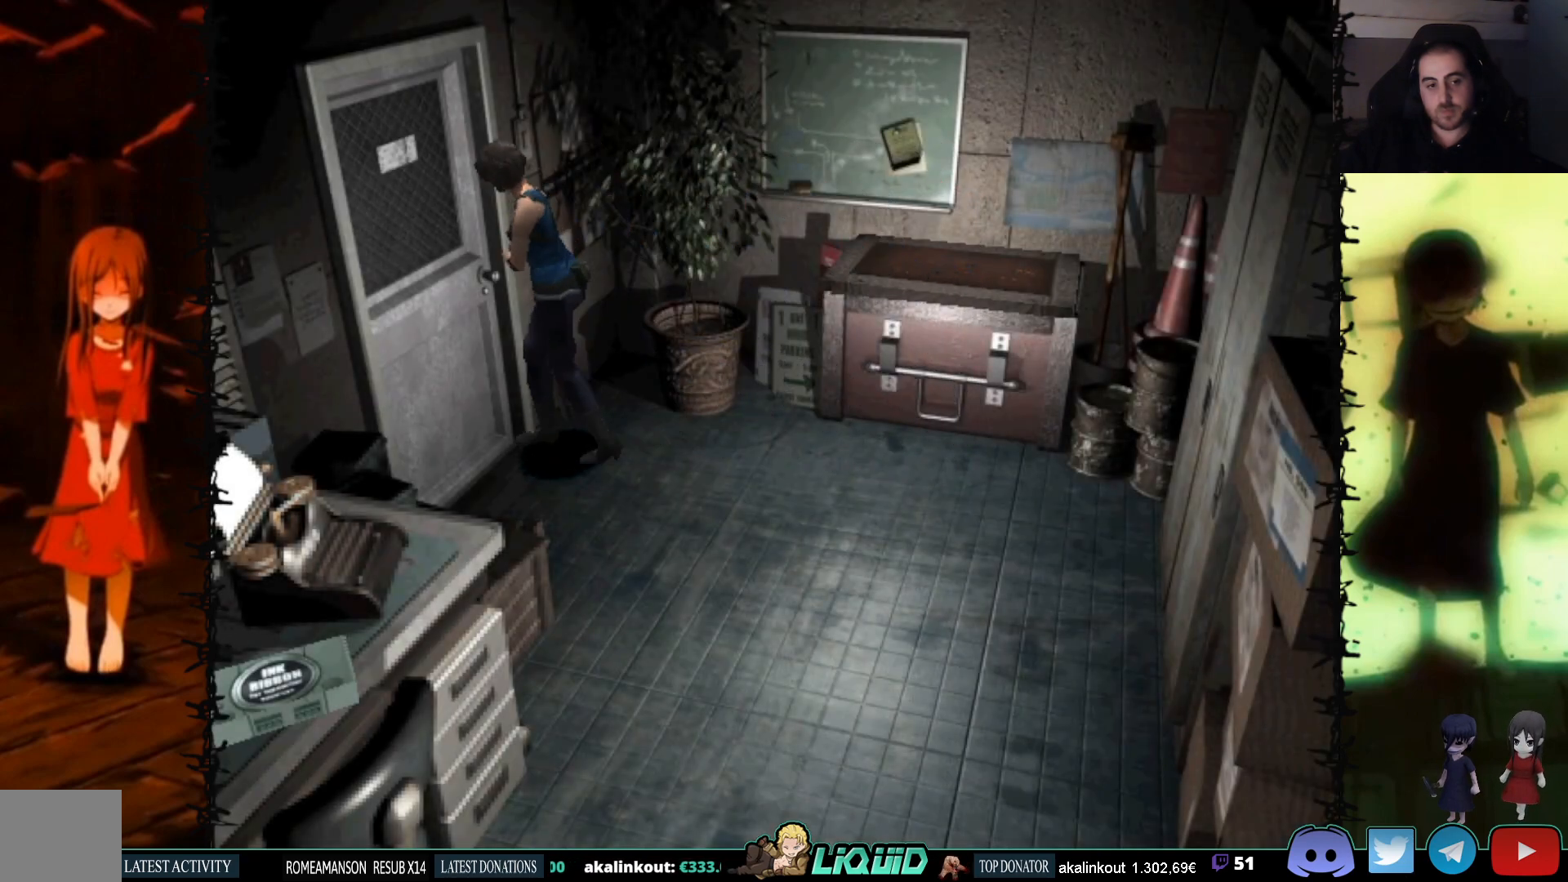
{"buttons": ["CROSS"], "events": []}
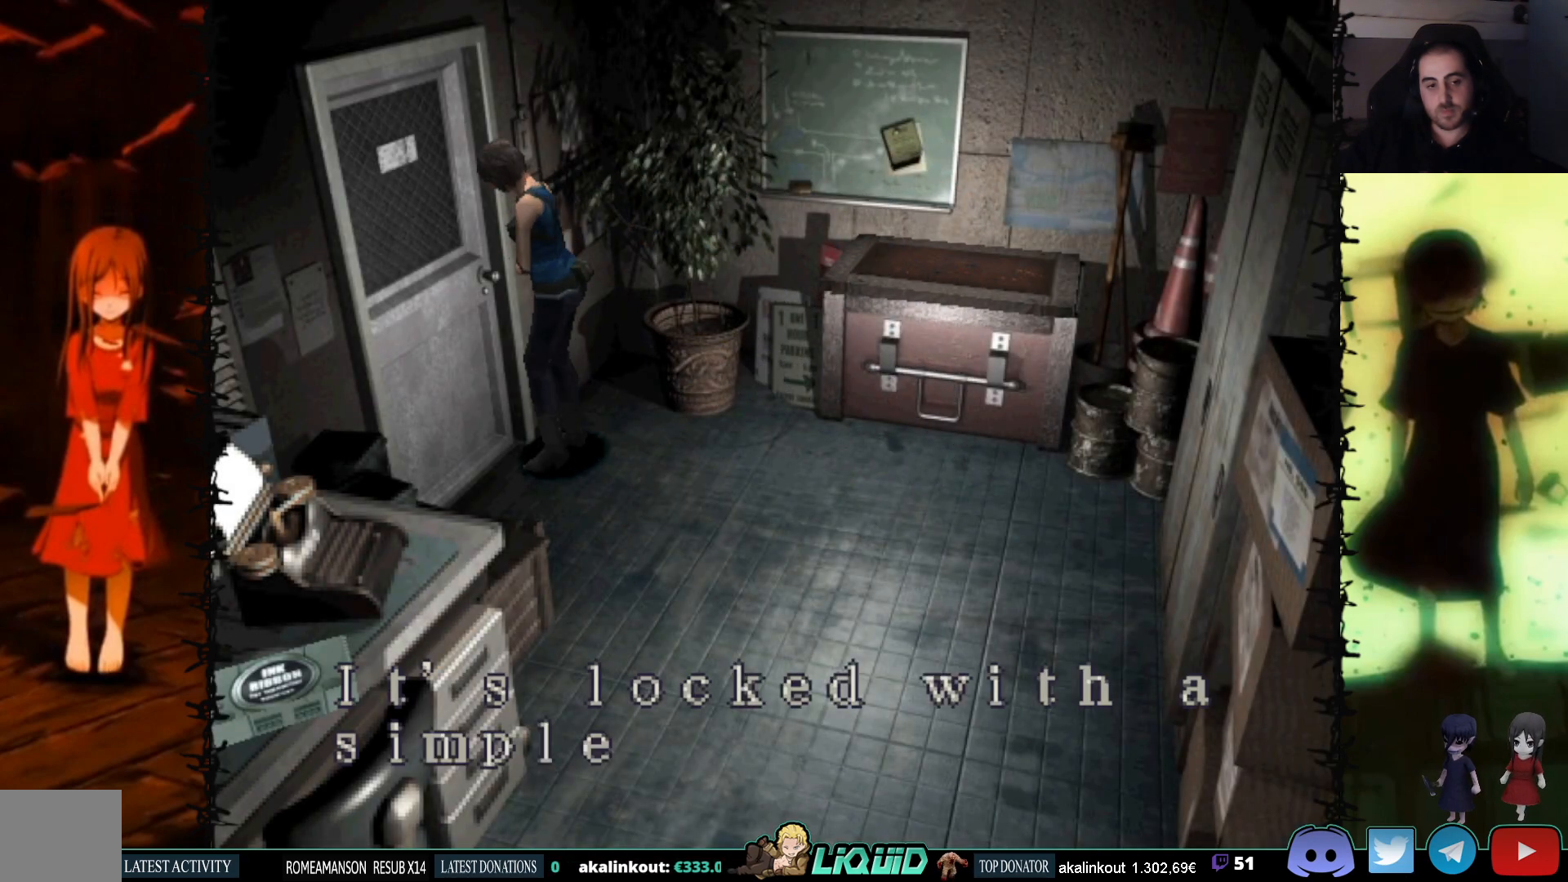
{"buttons": ["CROSS"], "events": [[183, "CROSS", "up"], [233, "CROSS", "down"]]}
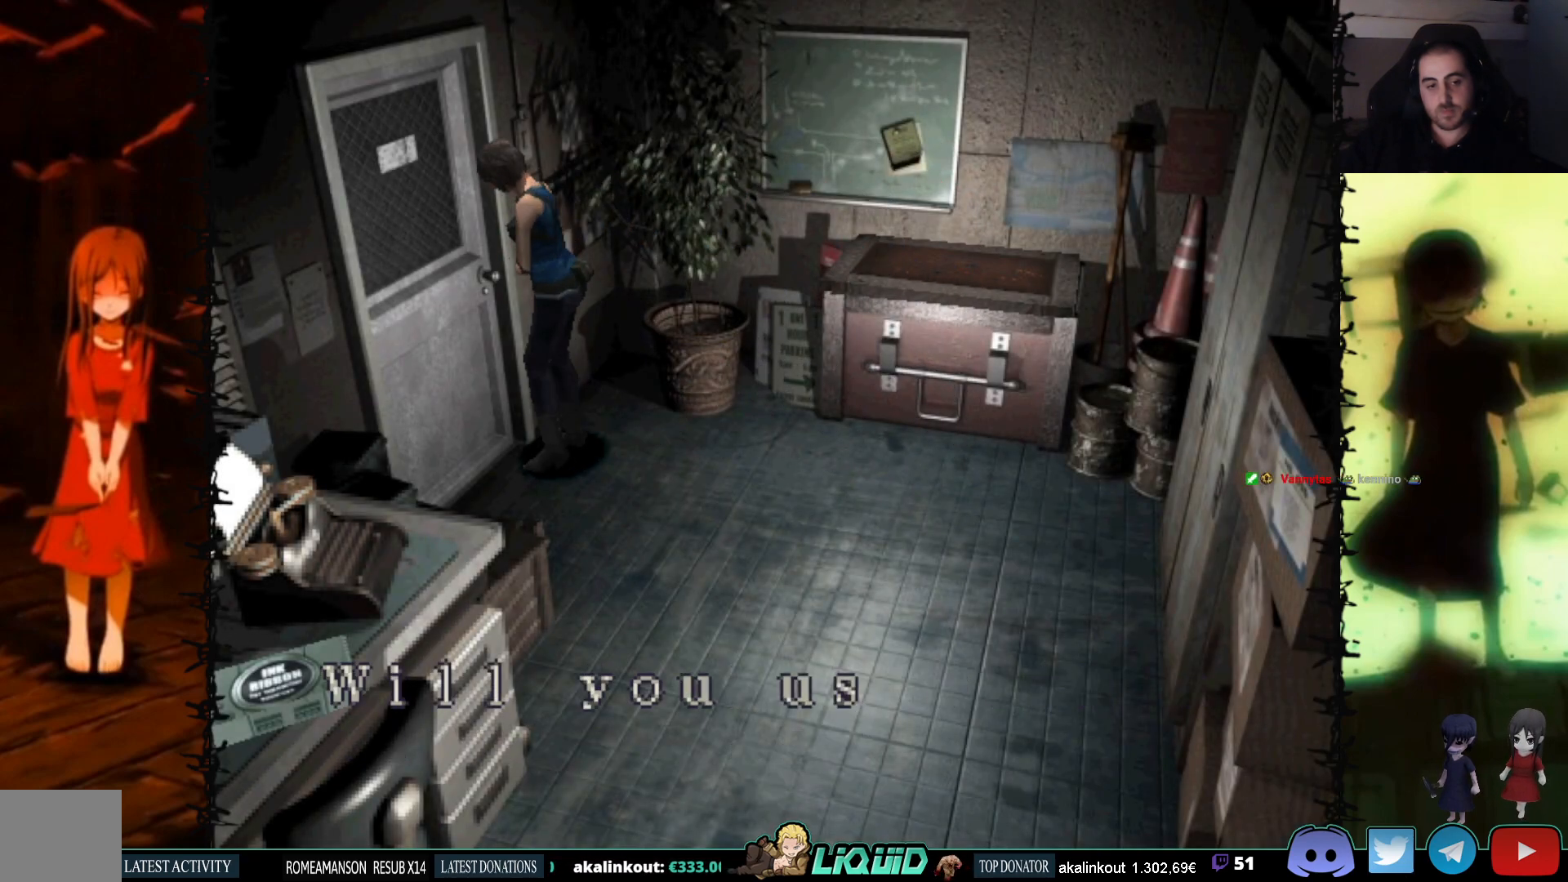
{"buttons": [], "events": [[317, "CROSS", "up"]]}
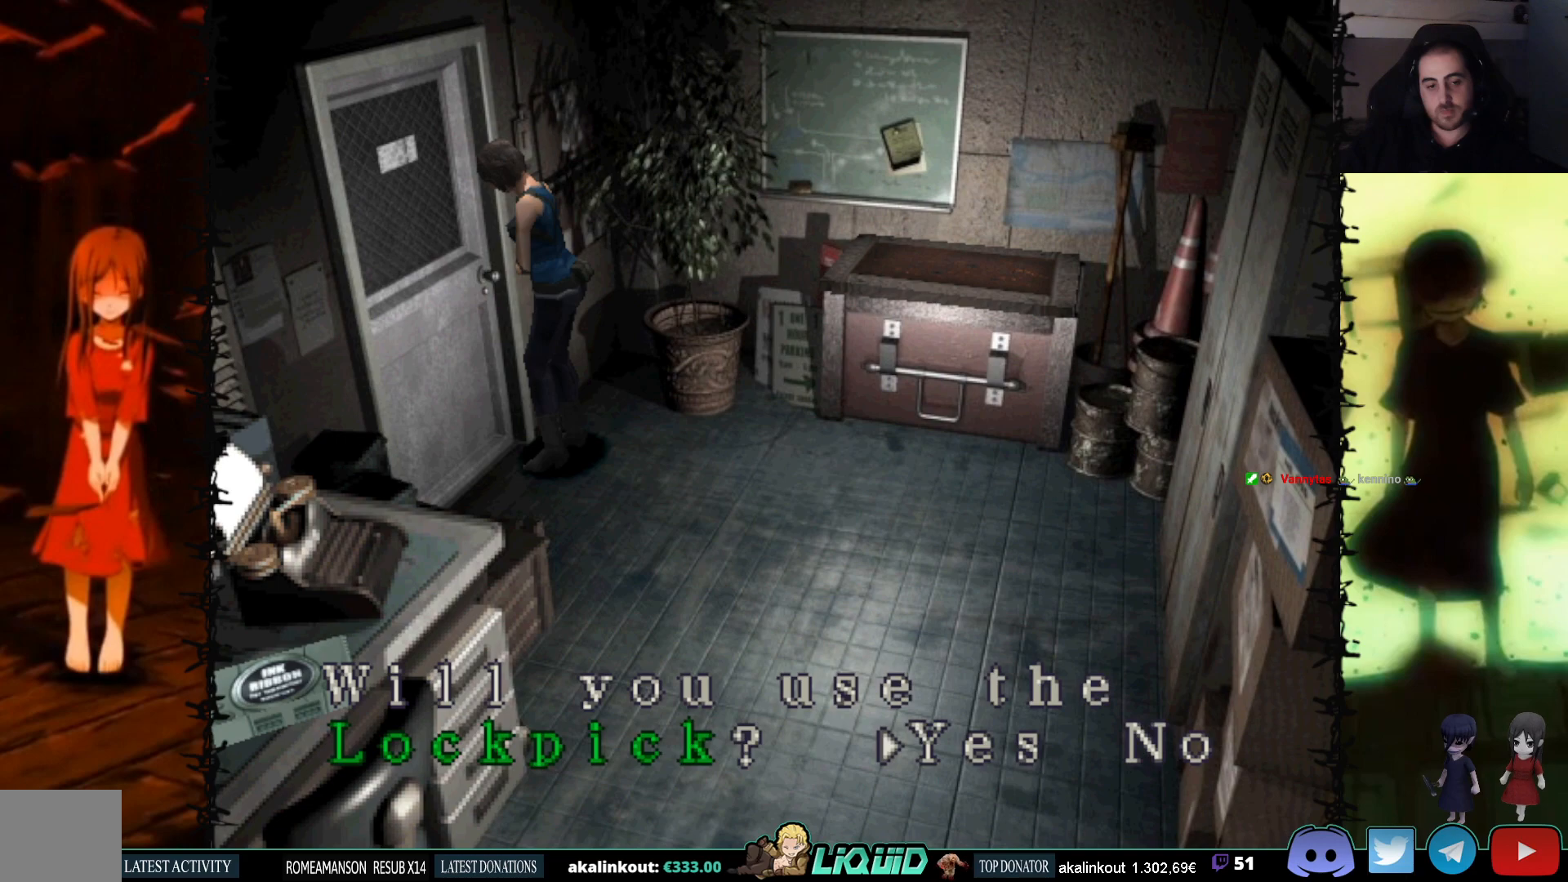
{"buttons": ["DPAD_DOWN"], "events": [[83, "CROSS", "down"], [183, "CROSS", "up"], [483, "DPAD_DOWN", "down"]]}
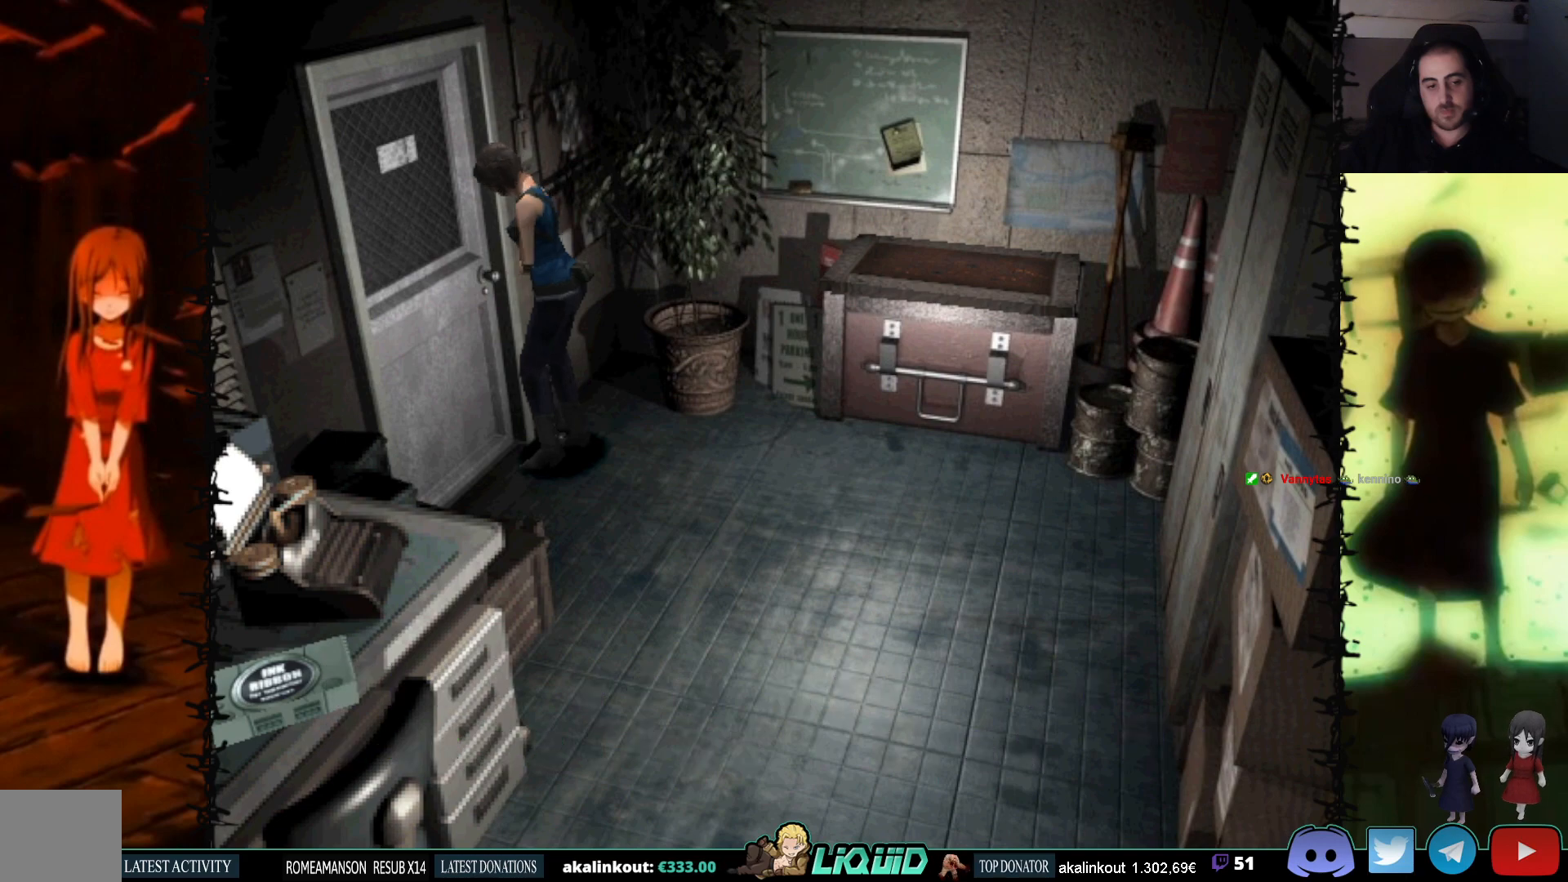
{"buttons": ["DPAD_UP"], "events": [[150, "SQUARE", "down"], [283, "SQUARE", "up"], [300, "DPAD_DOWN", "up"], [400, "DPAD_UP", "down"]]}
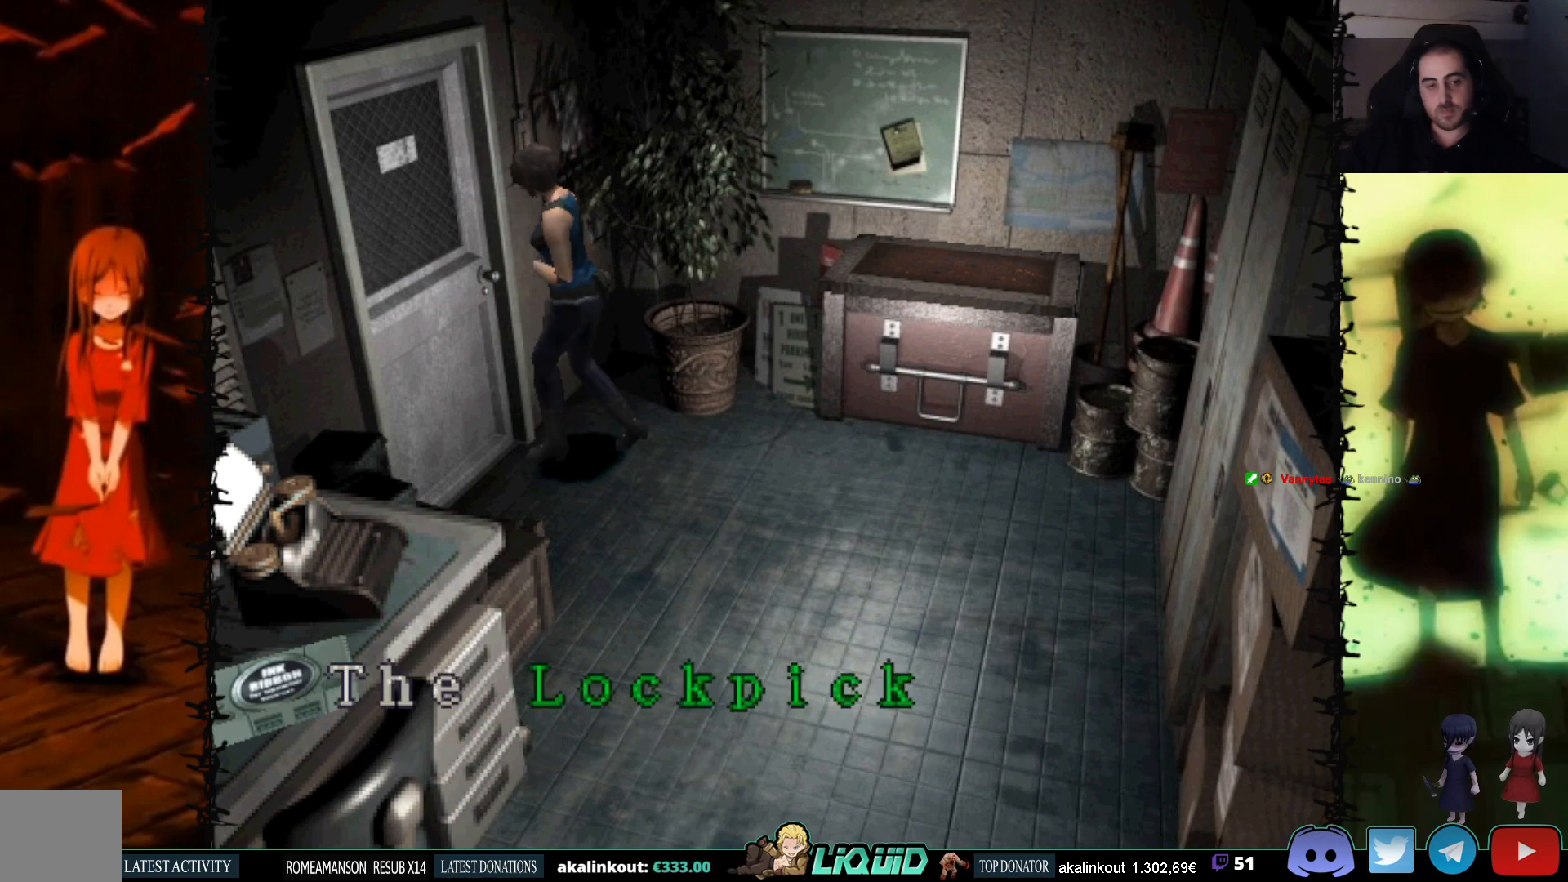
{"buttons": ["DPAD_DOWN"], "events": [[100, "DPAD_UP", "up"], [283, "DPAD_DOWN", "down"]]}
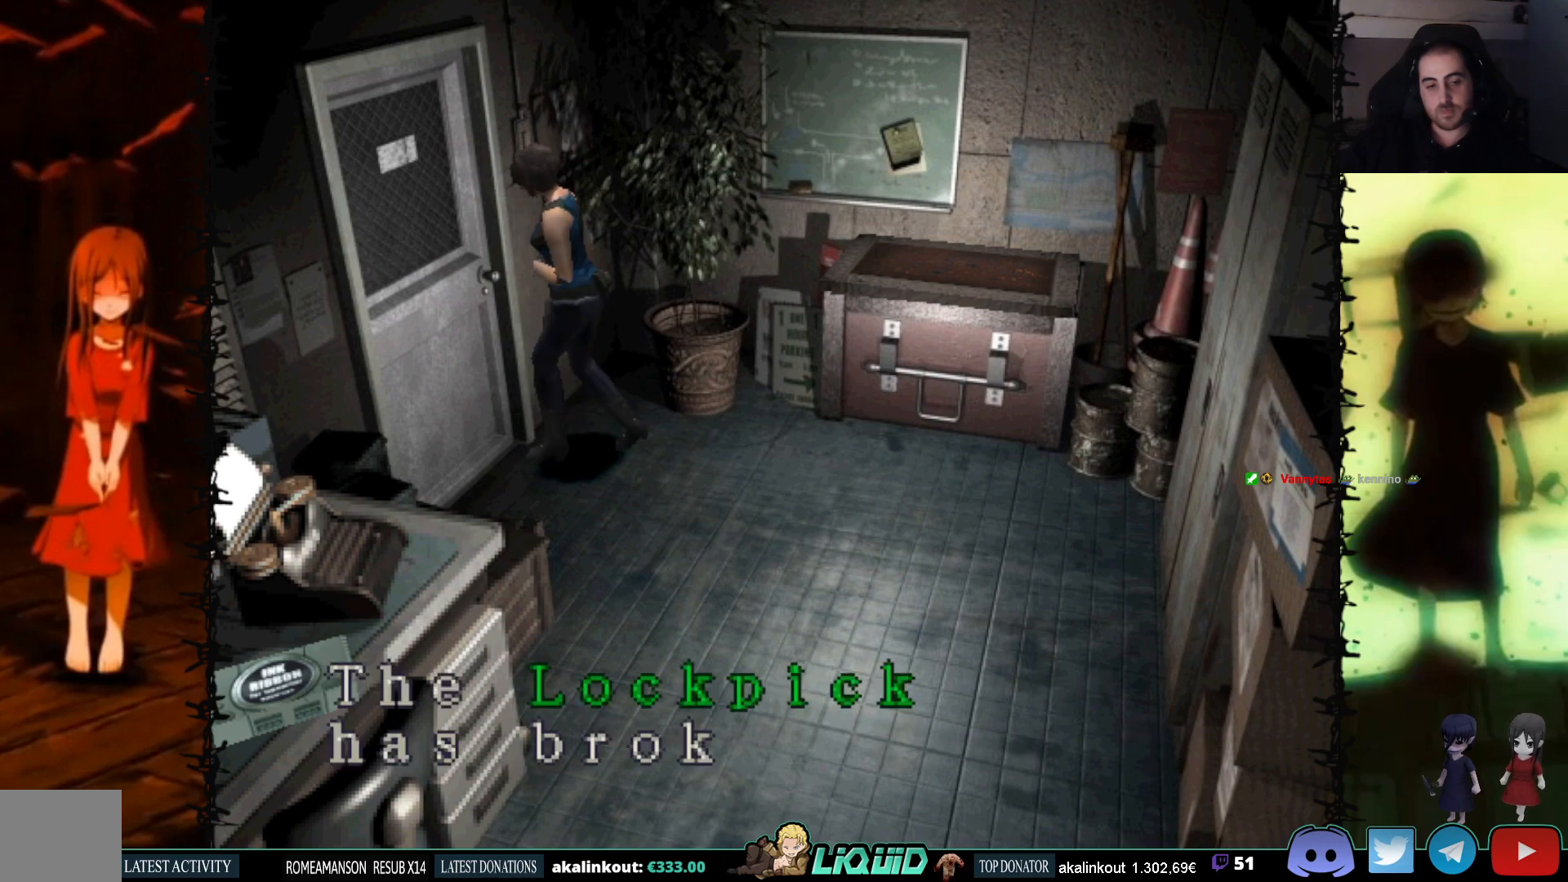
{"buttons": ["DPAD_DOWN"], "events": [[333, "CROSS", "down"], [383, "CROSS", "up"]]}
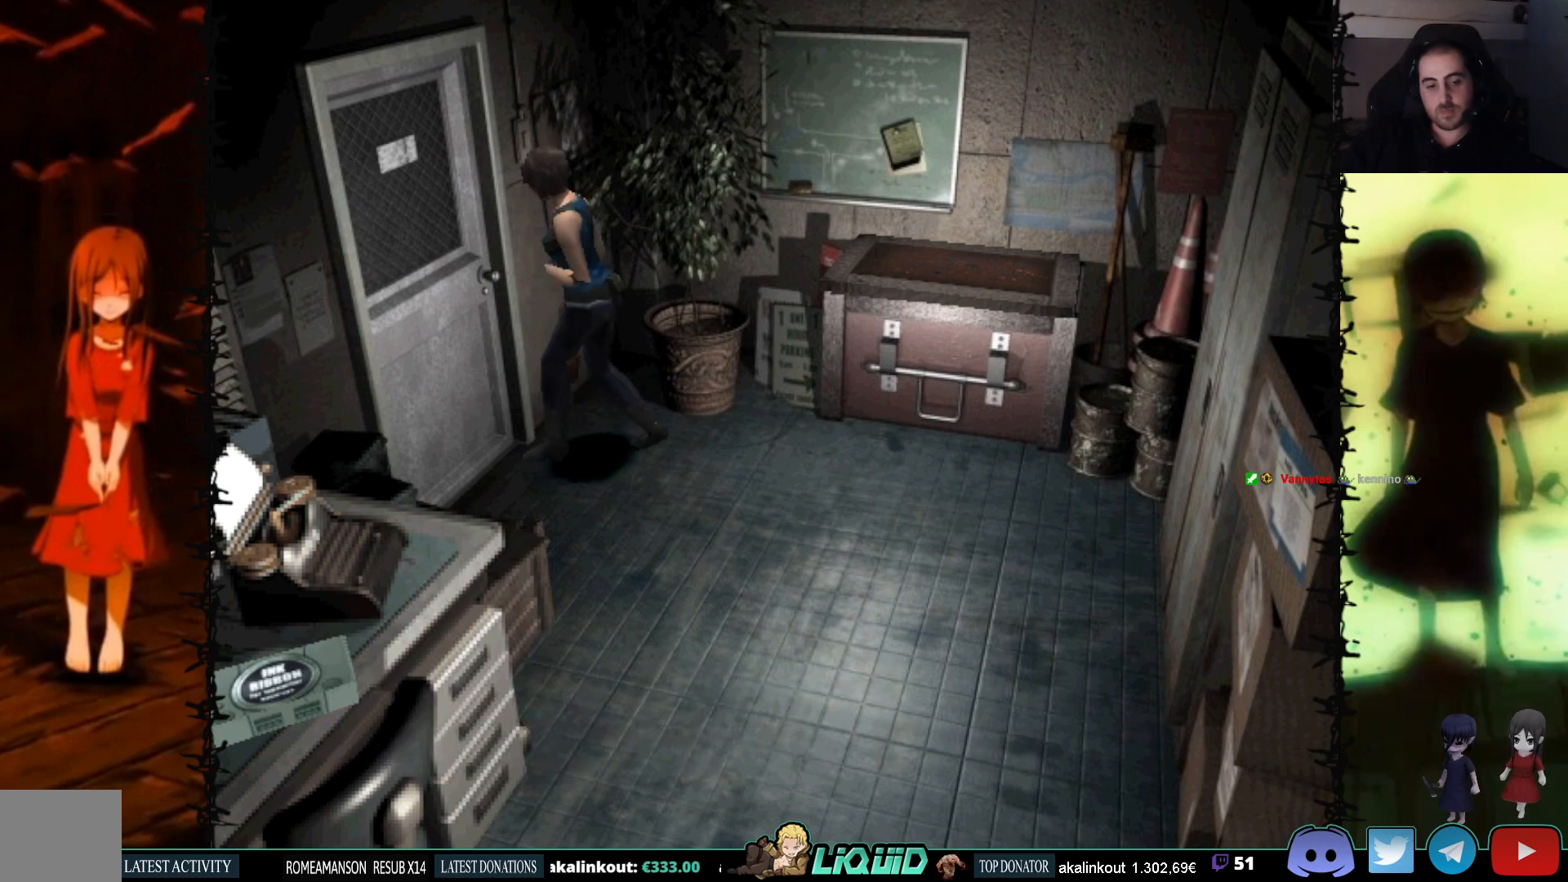
{"buttons": [], "events": [[283, "SQUARE", "down"], [417, "SQUARE", "up"], [433, "DPAD_DOWN", "up"]]}
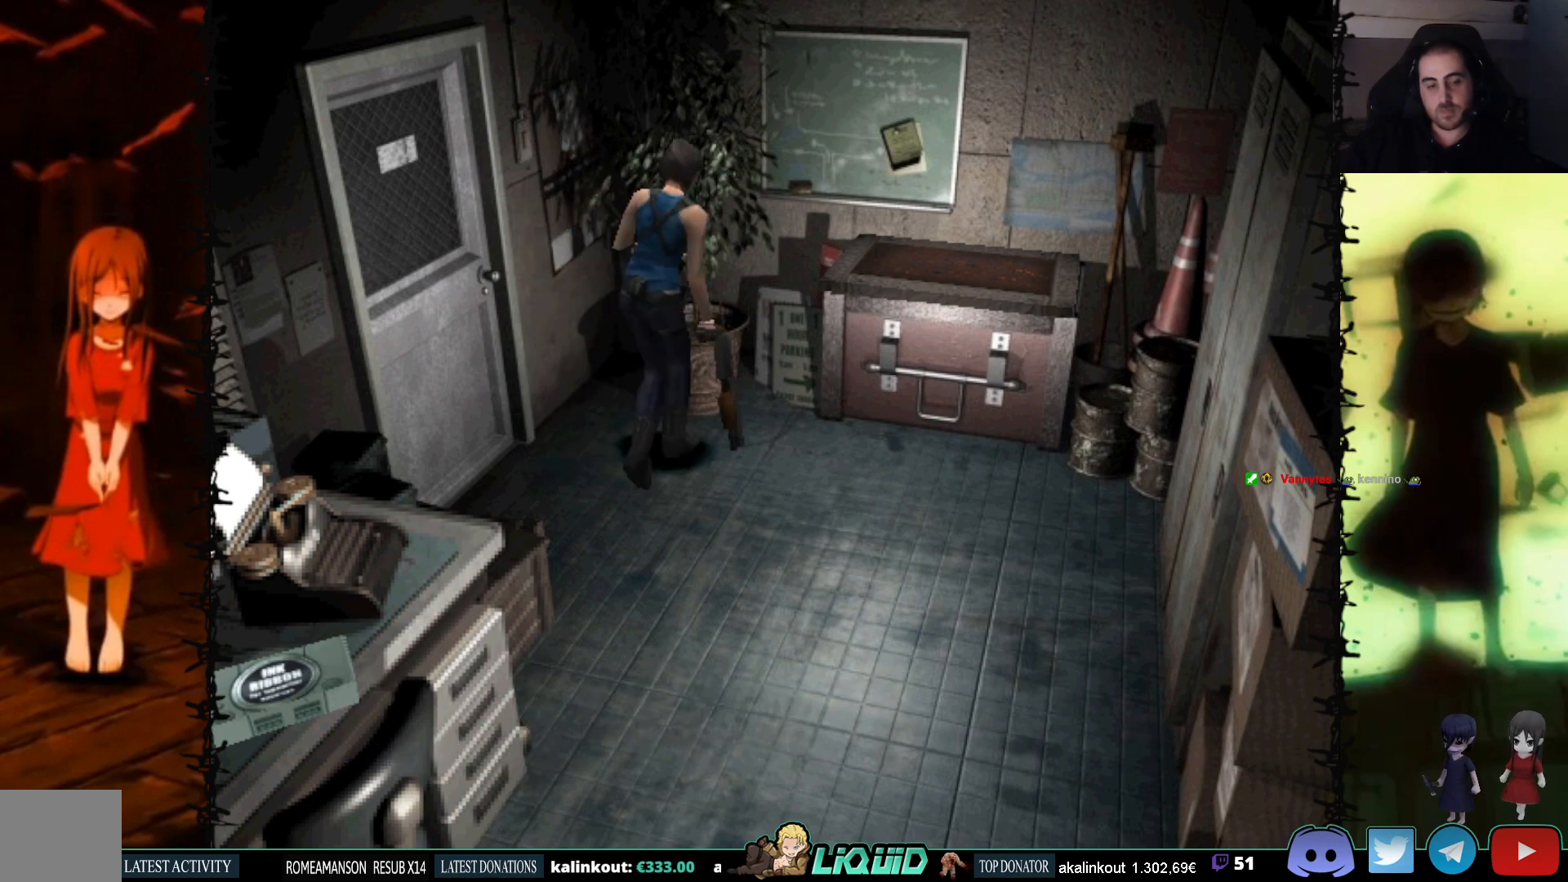
{"buttons": ["CROSS", "DPAD_LEFT"], "events": [[50, "DPAD_UP", "down"], [100, "SQUARE", "down"], [283, "DPAD_LEFT", "down"], [317, "SQUARE", "up"], [383, "CROSS", "down"], [400, "DPAD_UP", "up"]]}
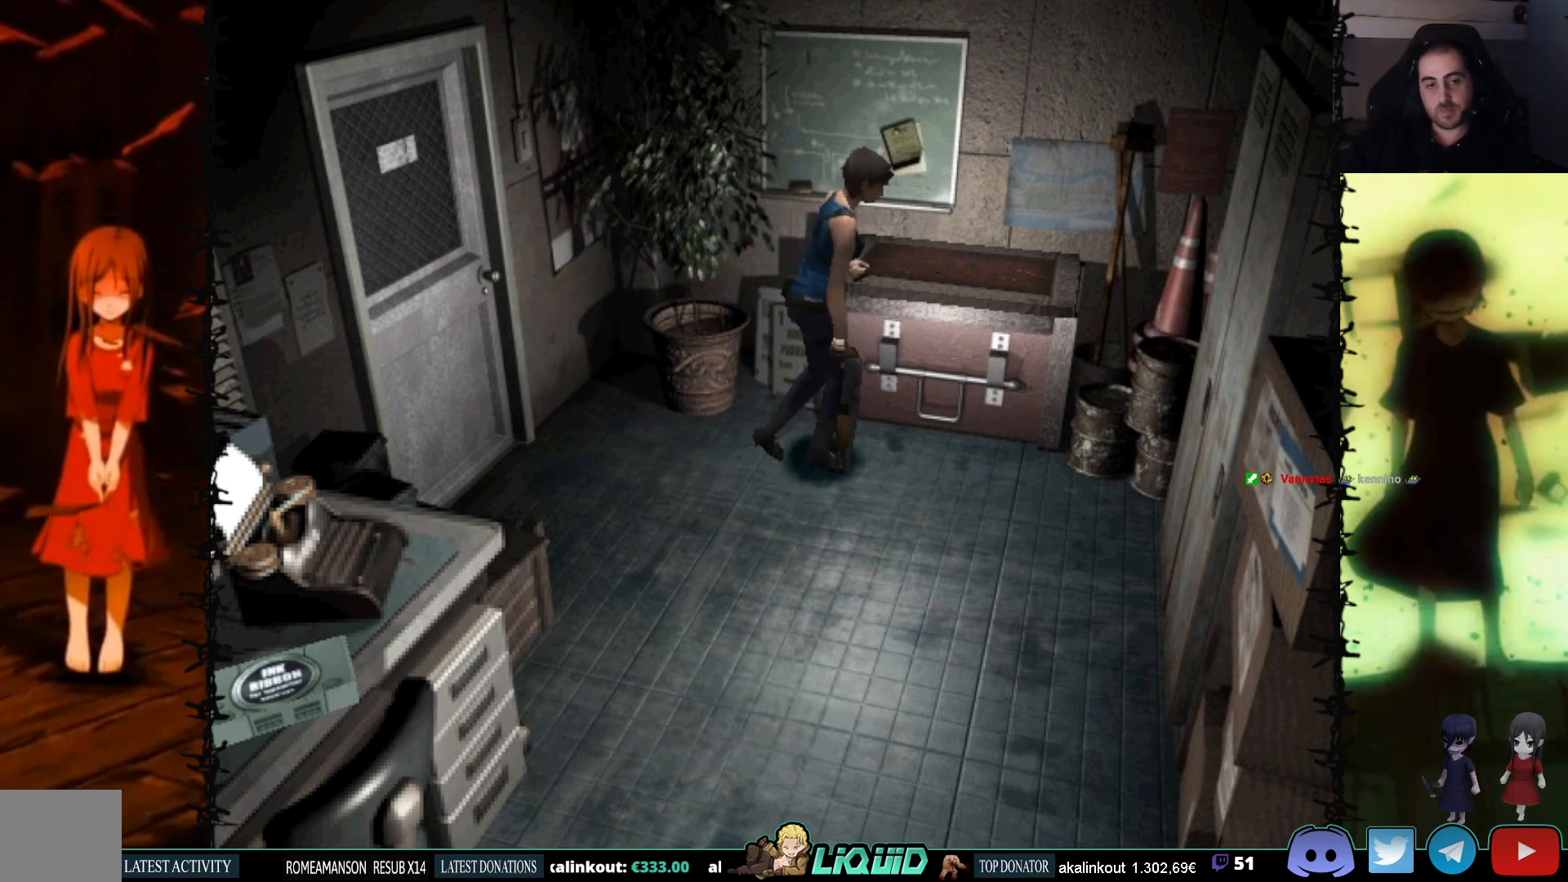
{"buttons": ["CROSS", "DPAD_LEFT"], "events": [[33, "CROSS", "up"], [50, "DPAD_UP", "down"], [67, "CROSS", "down"], [217, "CROSS", "up"], [250, "CROSS", "down"], [250, "DPAD_UP", "up"], [383, "CROSS", "up"], [417, "CROSS", "down"]]}